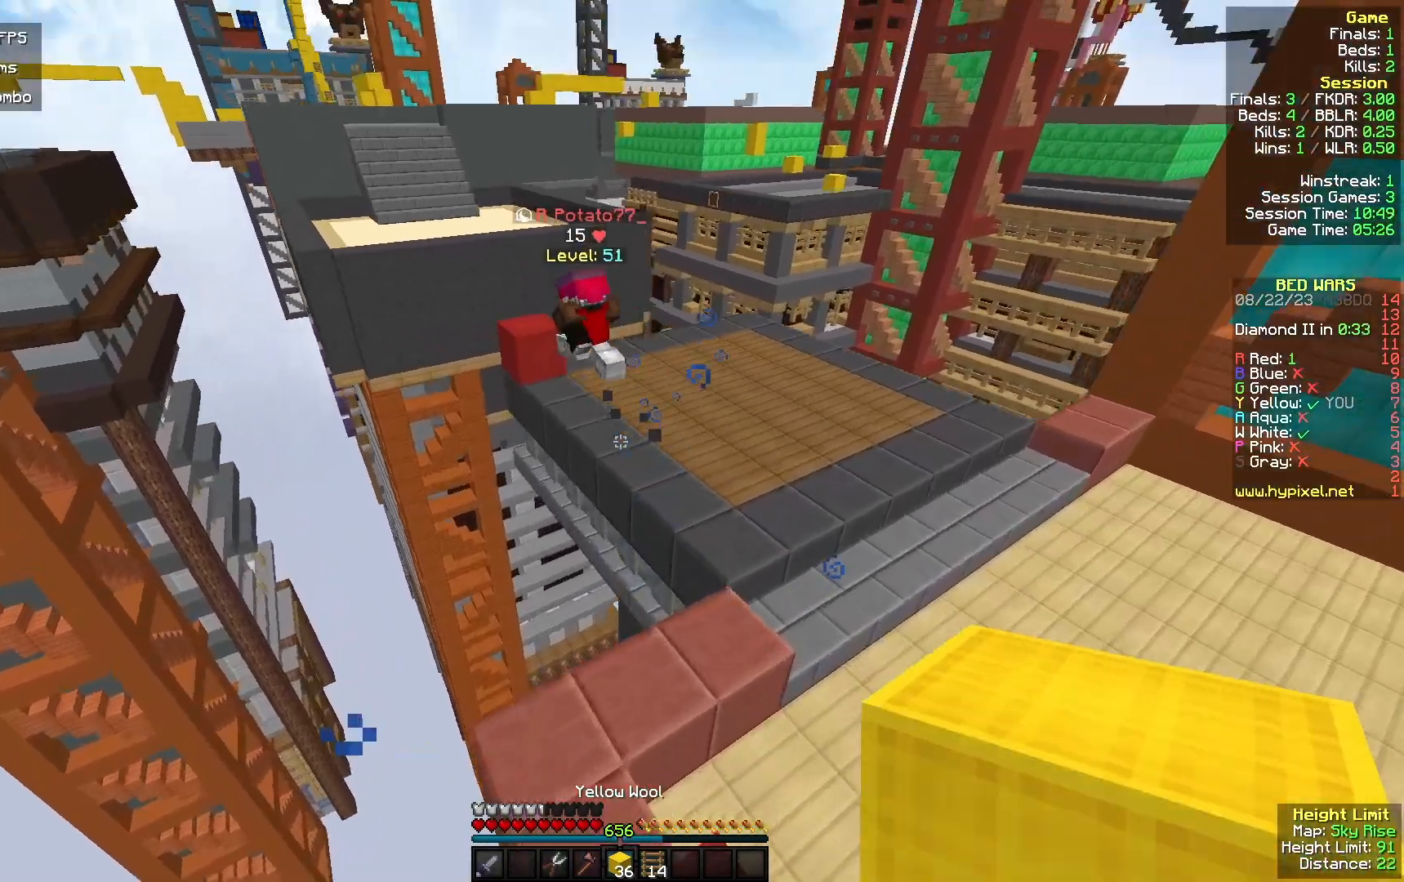
Gameplay with keyboard and mouse; each line is a JSON object with the keys and mouse buttons held at the frame after it. "events" lists presses ("down") and releases ("up") of "a", "d", "s", "w", "mouse_left" and "mouse_right" between this image and that frame as [ms after this image, input, new state], when the widget could be followed in between. "mouse_left", "mouse_right" = the "left", "right" buttons of the "mouse" list. No other keys are recorded. Fast repeated clicks can show as one long hold. Mouse movement is not recorded.
{"keys": ["w"], "mouse": [], "events": []}
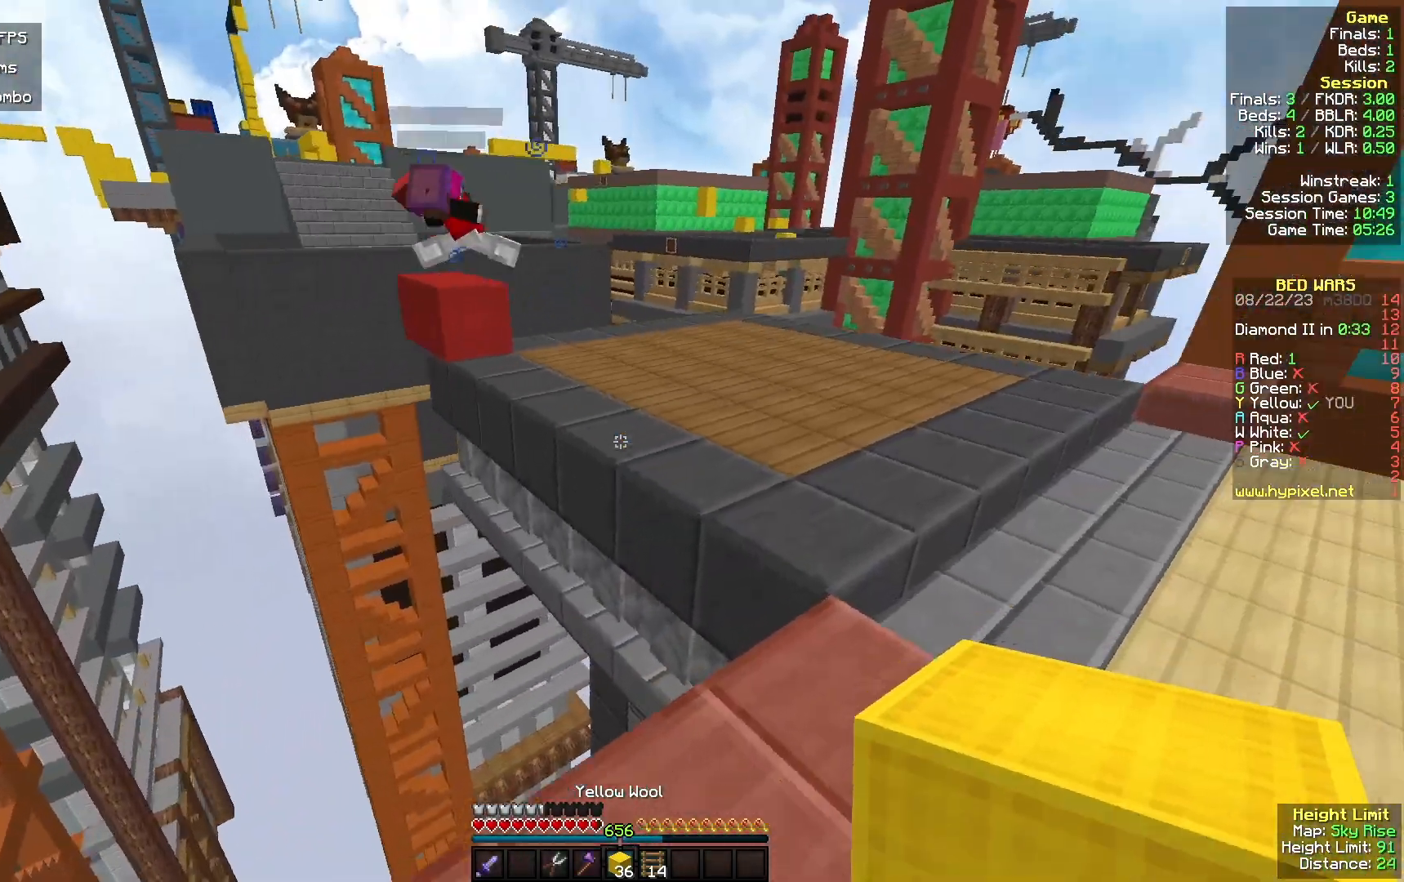
{"keys": ["d", "w"], "mouse": [], "events": [[300, "d", "down"]]}
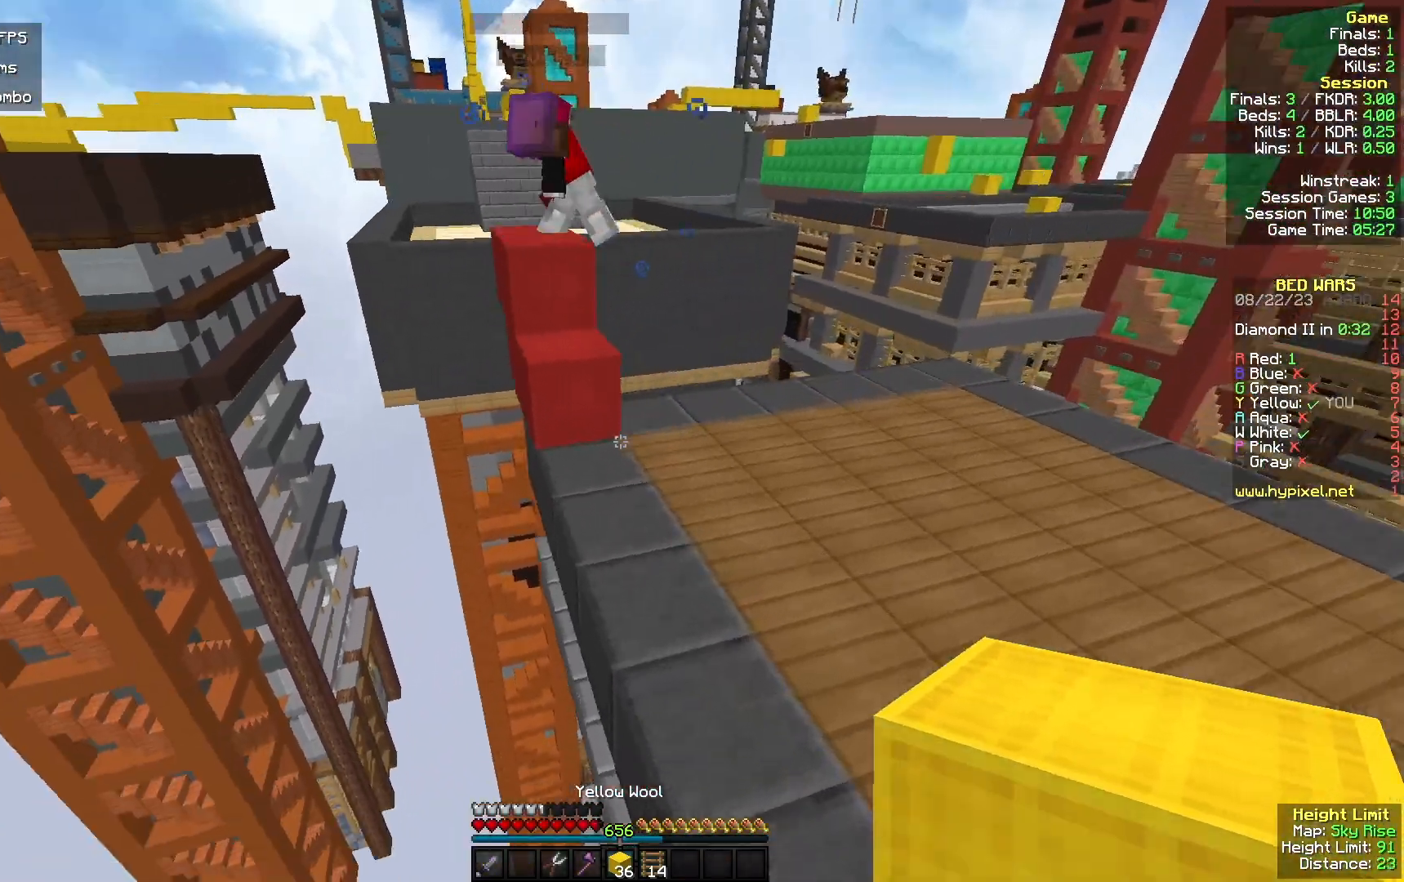
{"keys": ["a", "w"], "mouse": [], "events": [[100, "d", "up"], [233, "mouse_right", "down"], [367, "mouse_right", "up"], [400, "a", "down"]]}
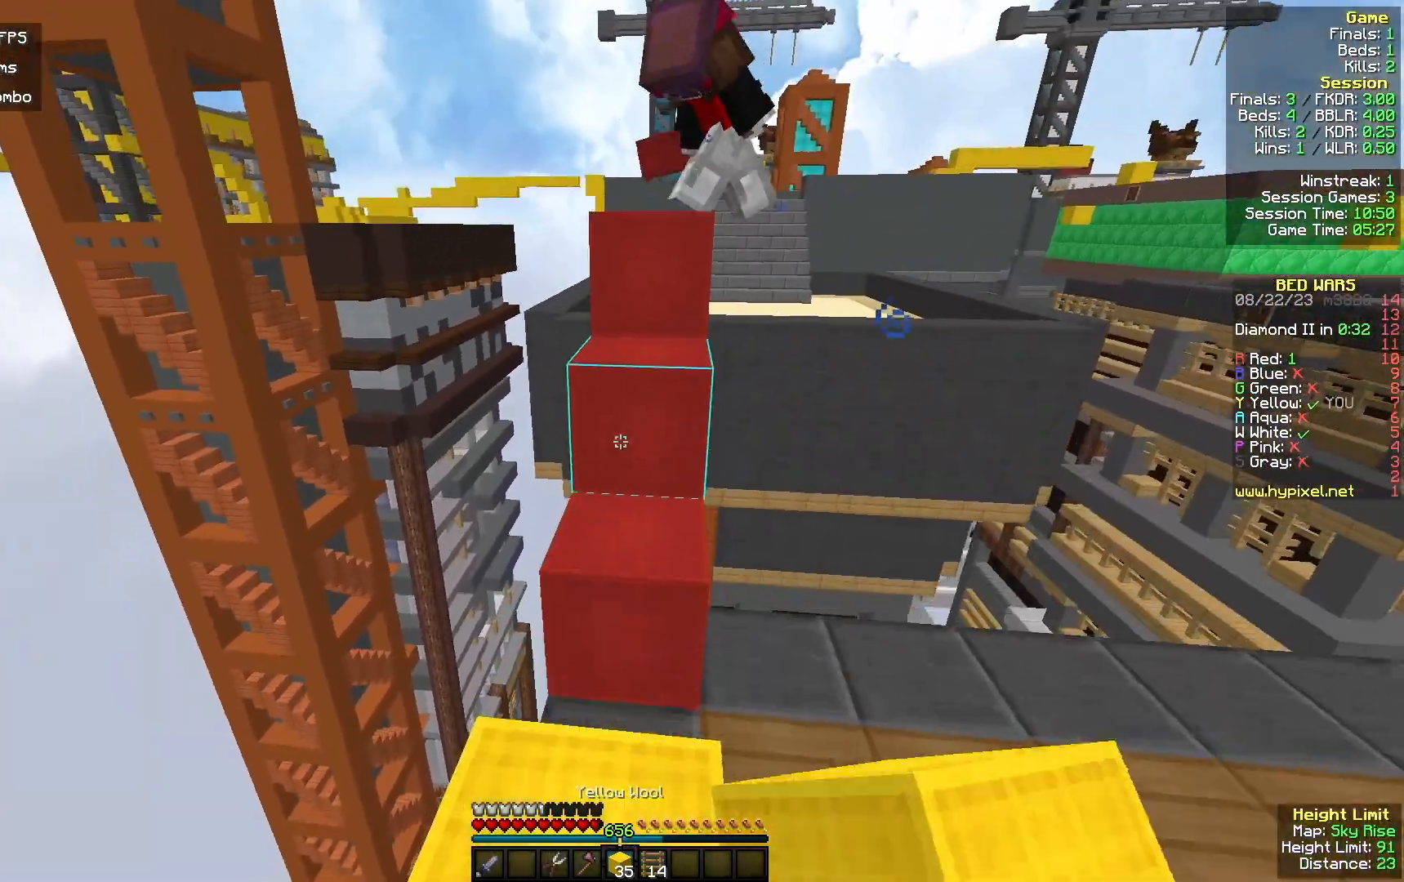
{"keys": ["d", "w"], "mouse": [], "events": [[267, "a", "up"], [300, "d", "down"]]}
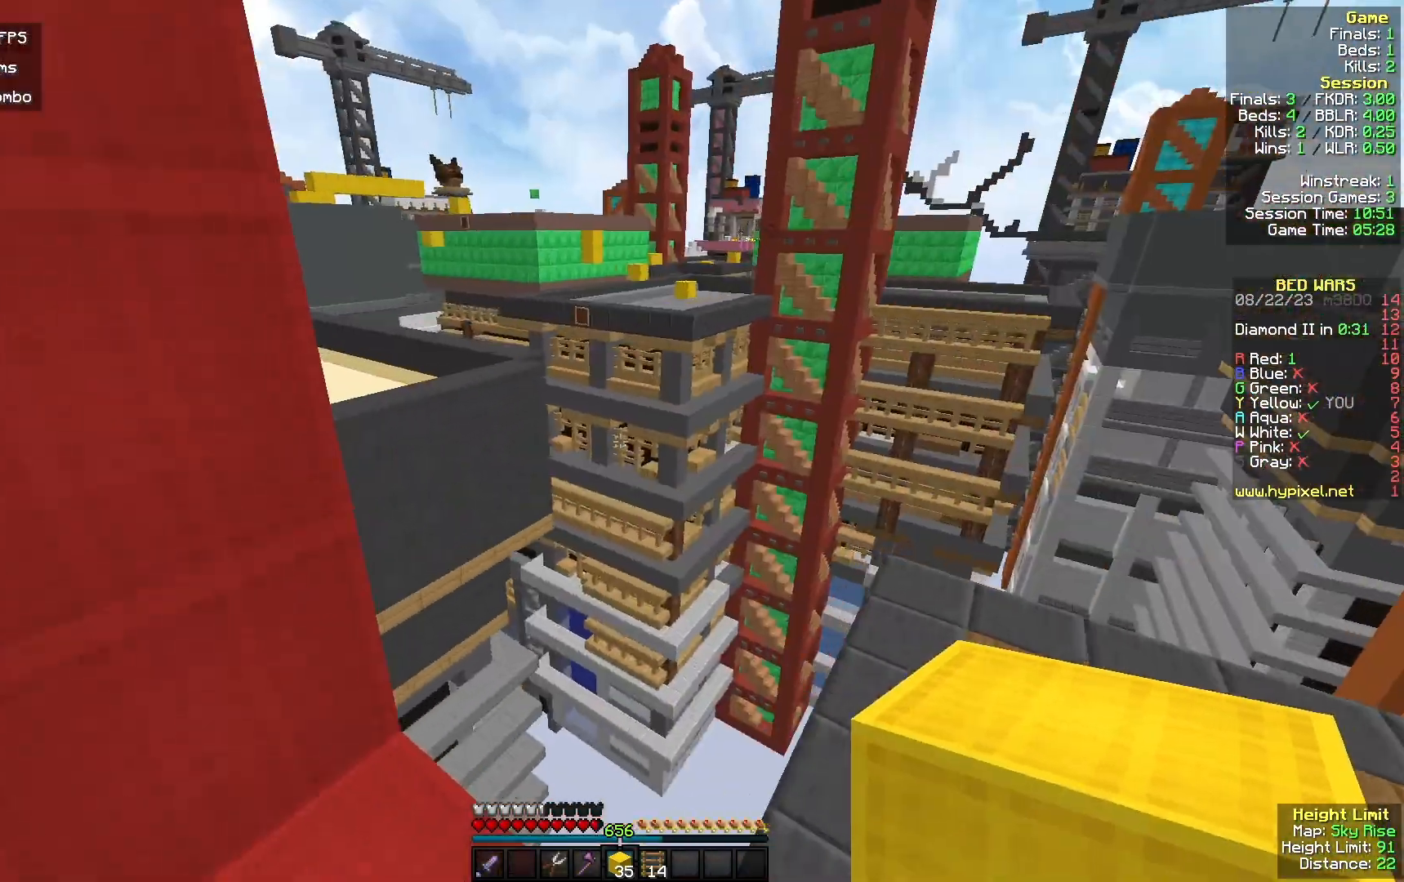
{"keys": ["a", "w"], "mouse": ["right"], "events": [[133, "a", "down"], [200, "d", "up"], [367, "a", "up"], [433, "mouse_right", "down"], [500, "a", "down"]]}
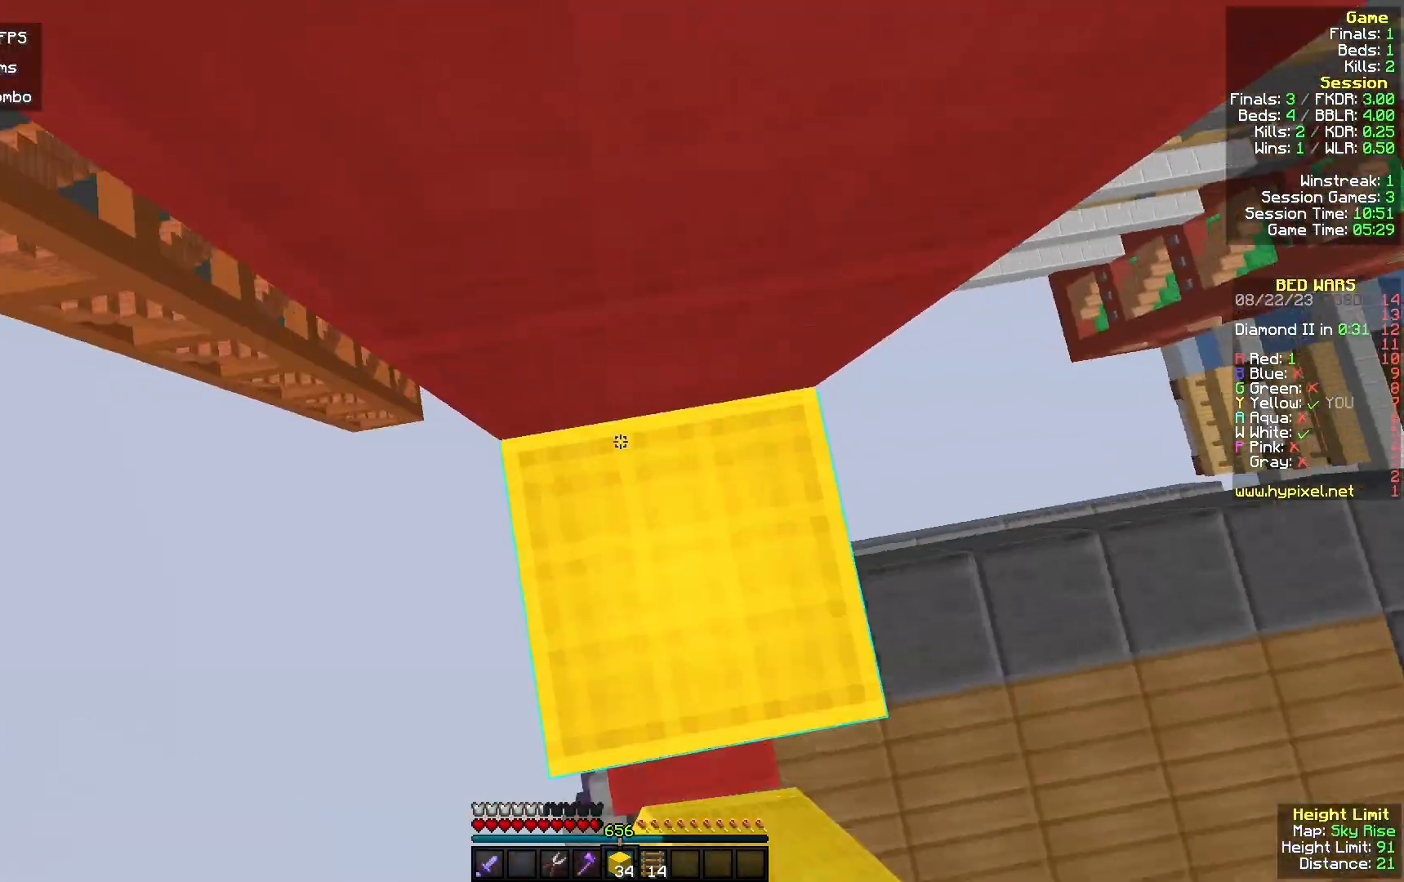
{"keys": ["a", "w"], "mouse": ["right"], "events": [[100, "mouse_right", "up"], [167, "w", "up"], [333, "w", "down"], [500, "mouse_right", "down"]]}
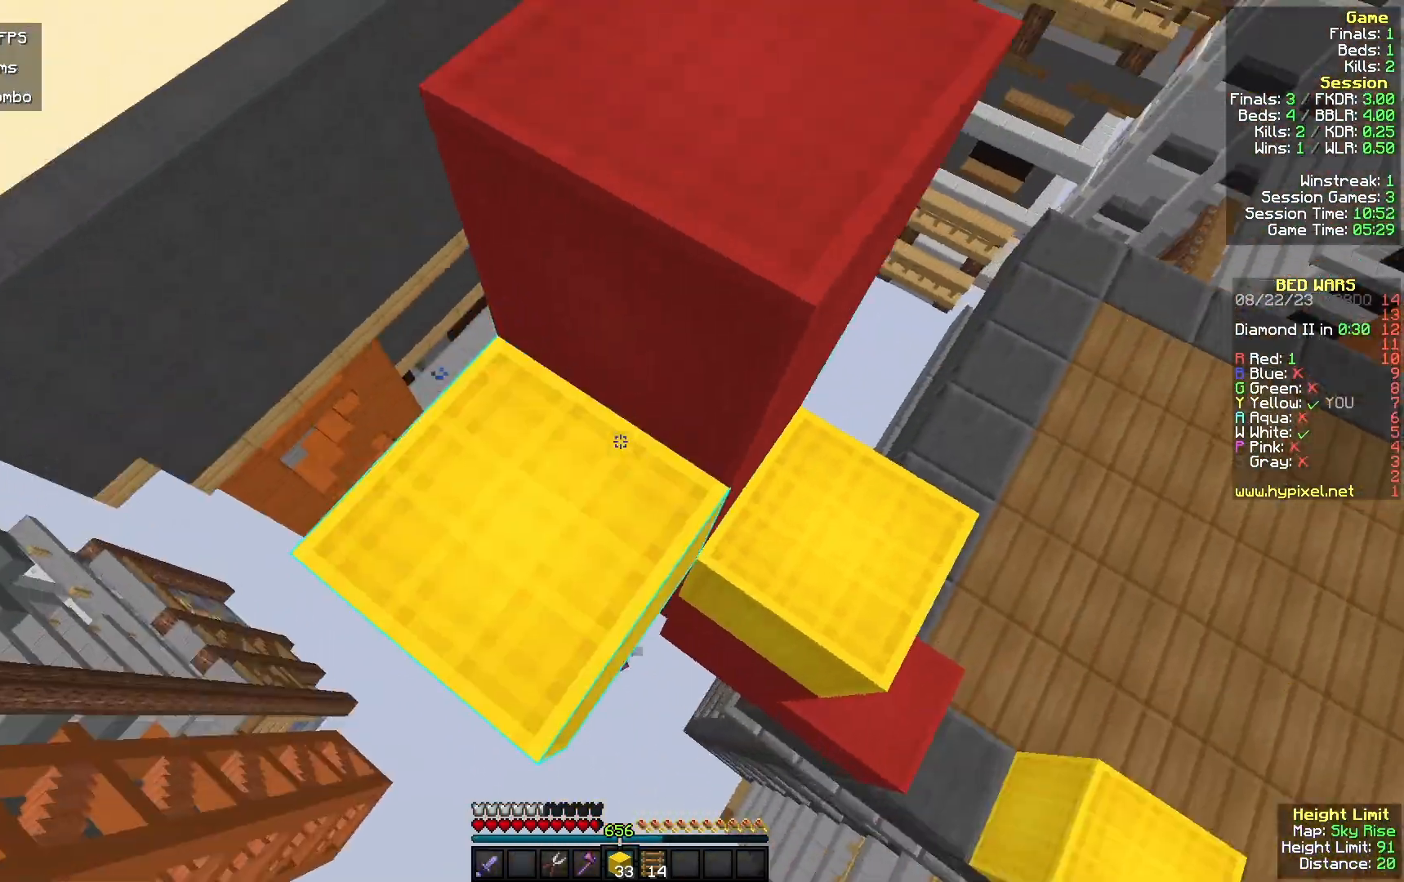
{"keys": ["w"], "mouse": [], "events": [[167, "a", "up"], [167, "mouse_right", "up"]]}
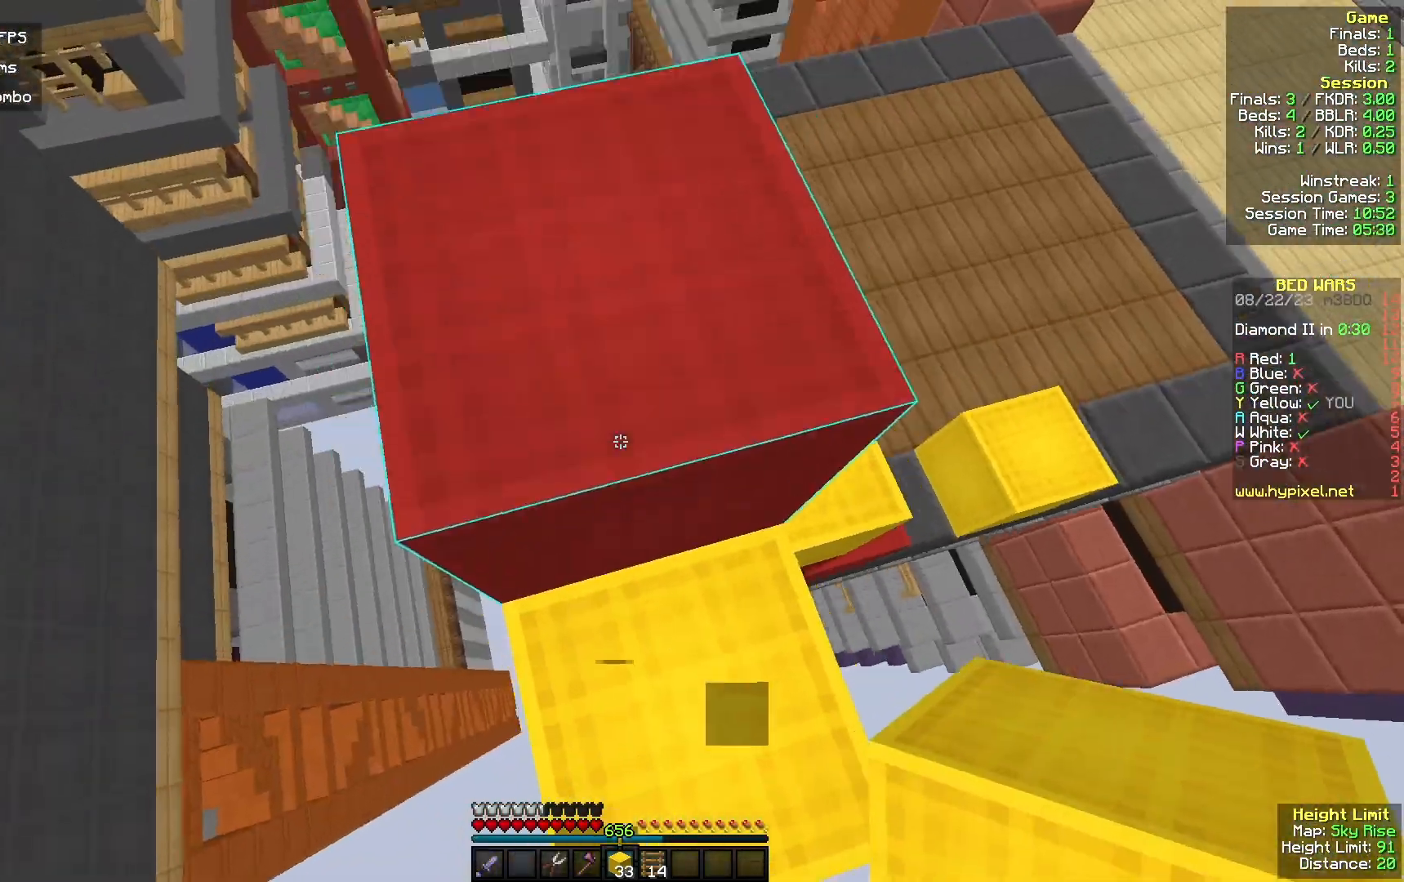
{"keys": ["a", "s"], "mouse": [], "events": [[133, "a", "down"], [300, "w", "up"], [400, "s", "down"]]}
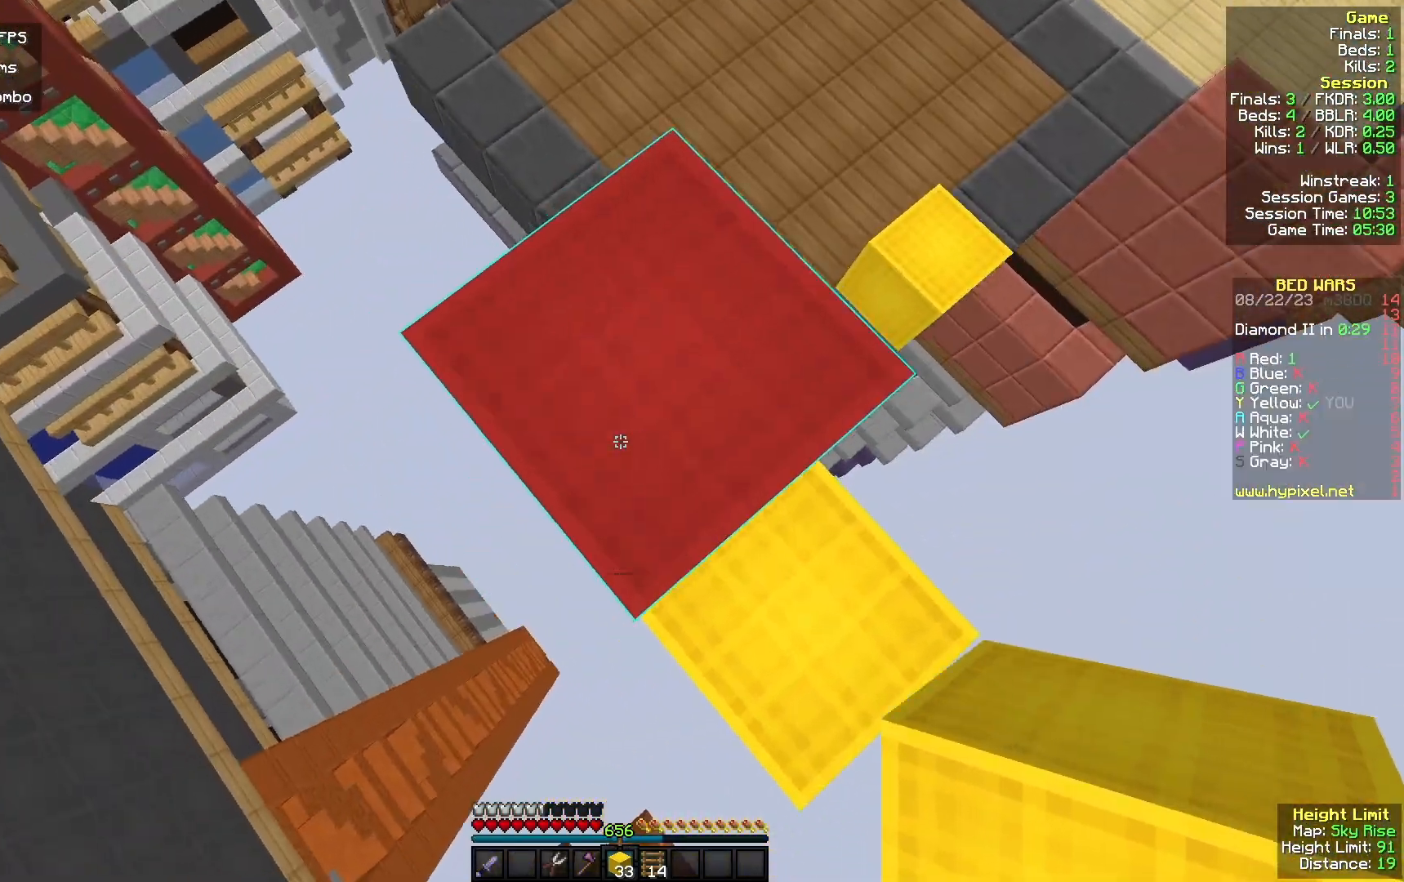
{"keys": ["a", "s"], "mouse": [], "events": [[233, "mouse_right", "down"], [467, "mouse_right", "up"]]}
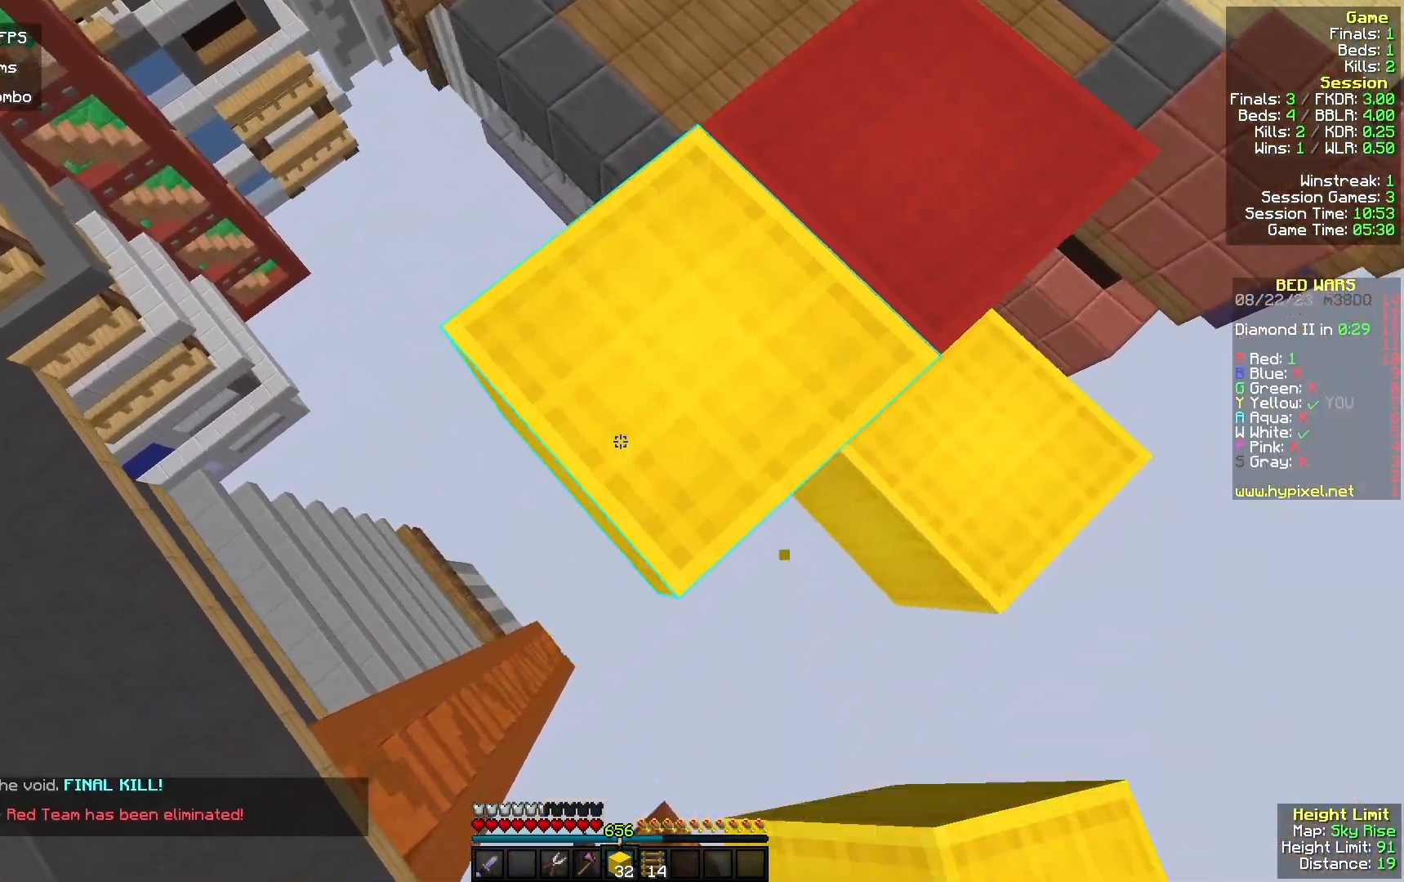
{"keys": ["d"], "mouse": [], "events": [[133, "mouse_right", "down"], [233, "a", "up"], [300, "d", "down"], [300, "mouse_right", "up"], [367, "s", "up"]]}
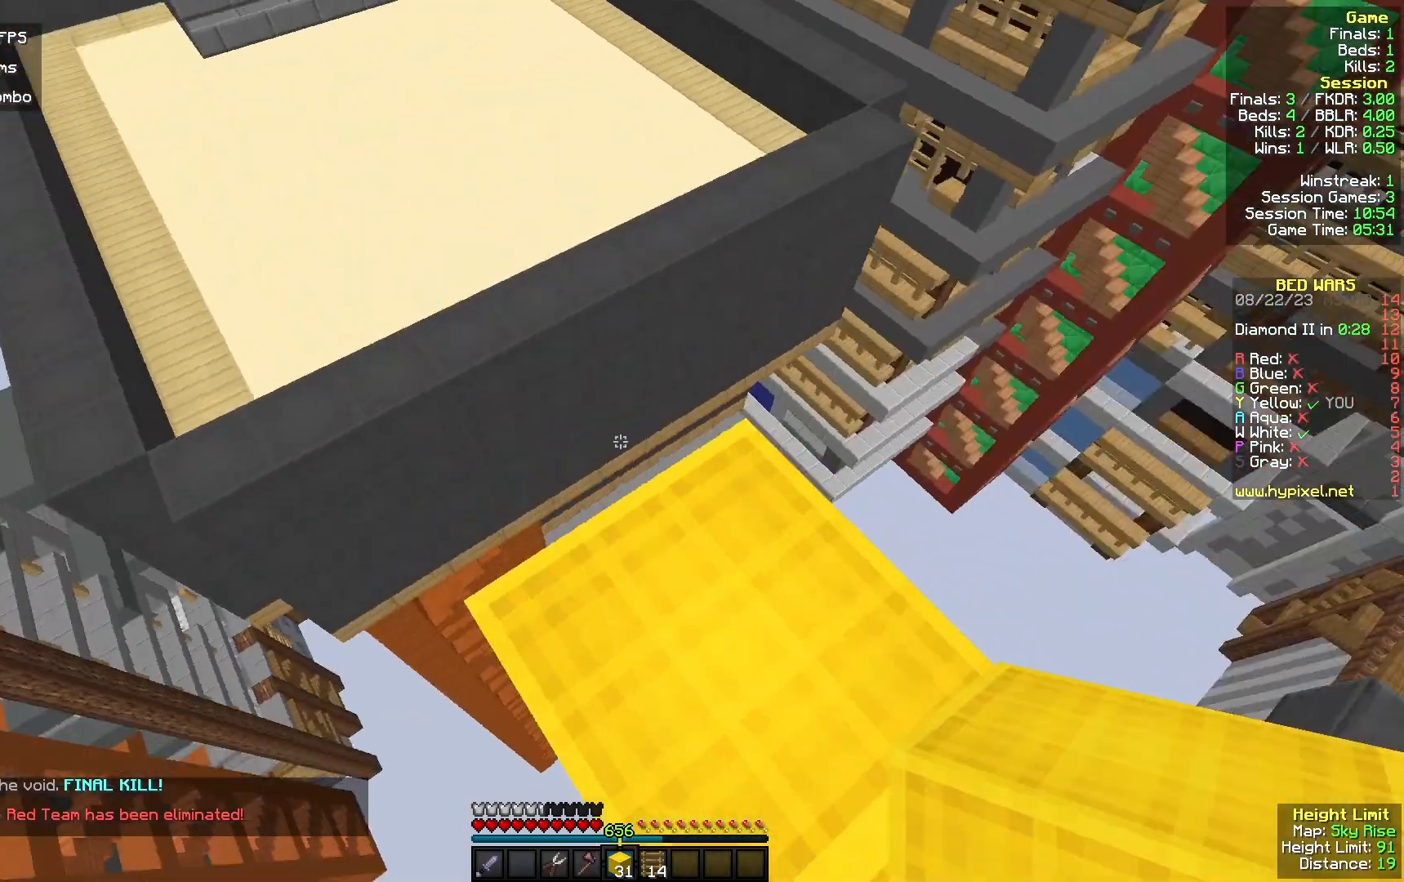
{"keys": ["w"], "mouse": [], "events": [[33, "w", "down"], [100, "d", "up"]]}
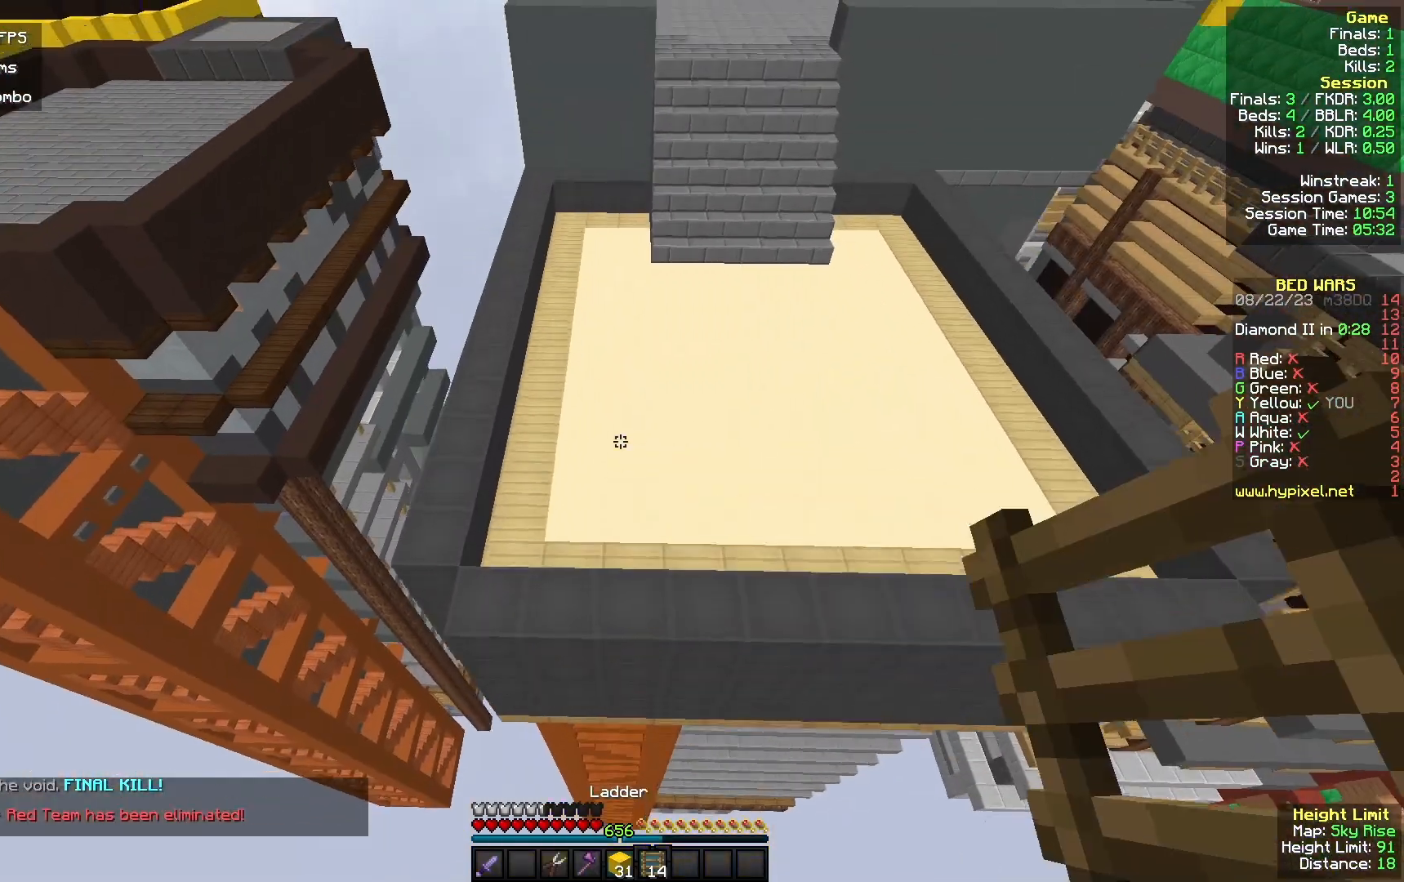
{"keys": ["a", "w"], "mouse": [], "events": [[433, "a", "down"]]}
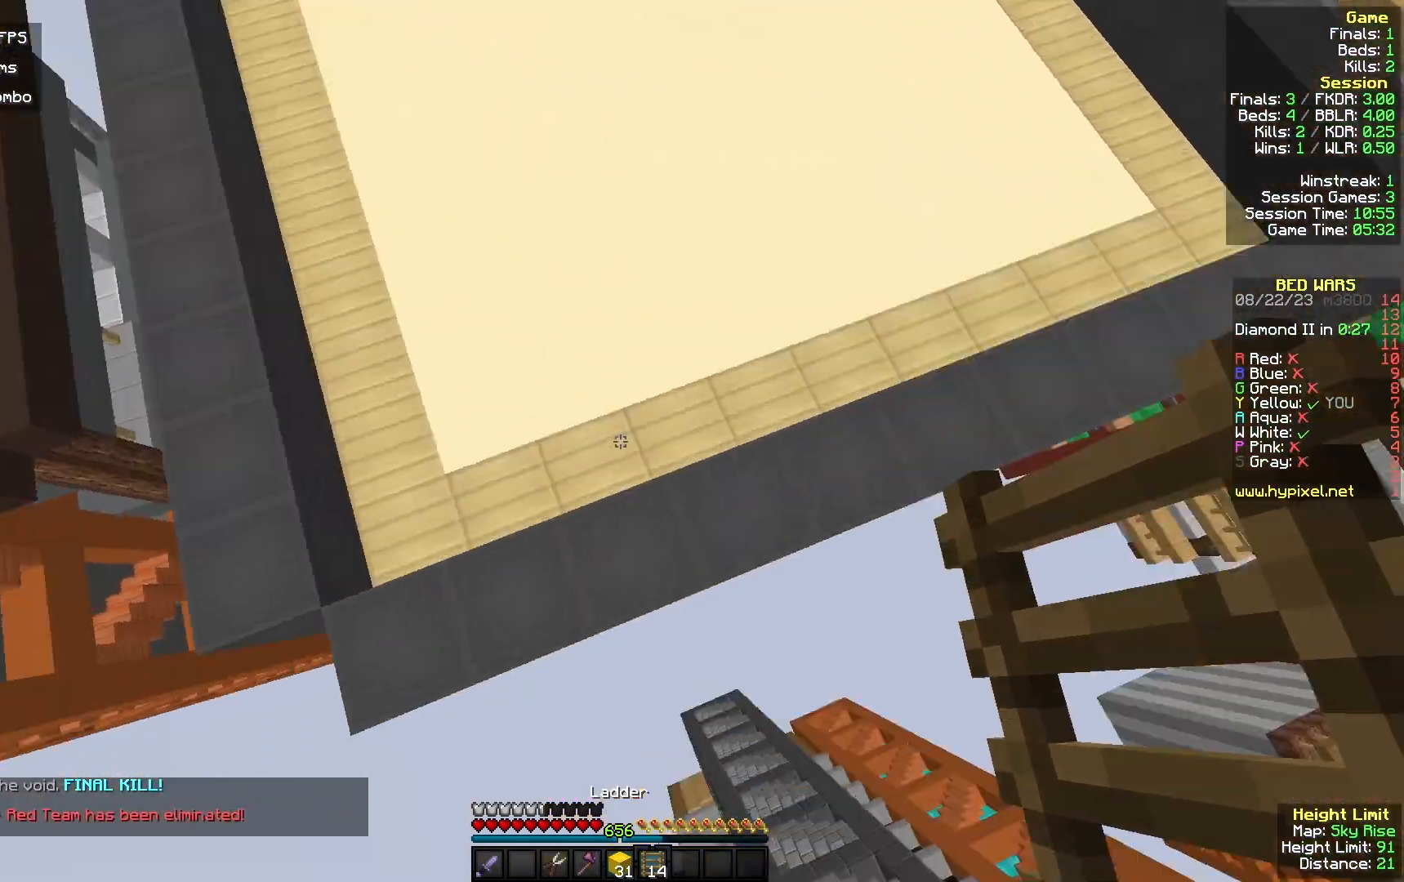
{"keys": ["w"], "mouse": [], "events": [[233, "mouse_right", "down"], [400, "mouse_right", "up"], [467, "a", "up"]]}
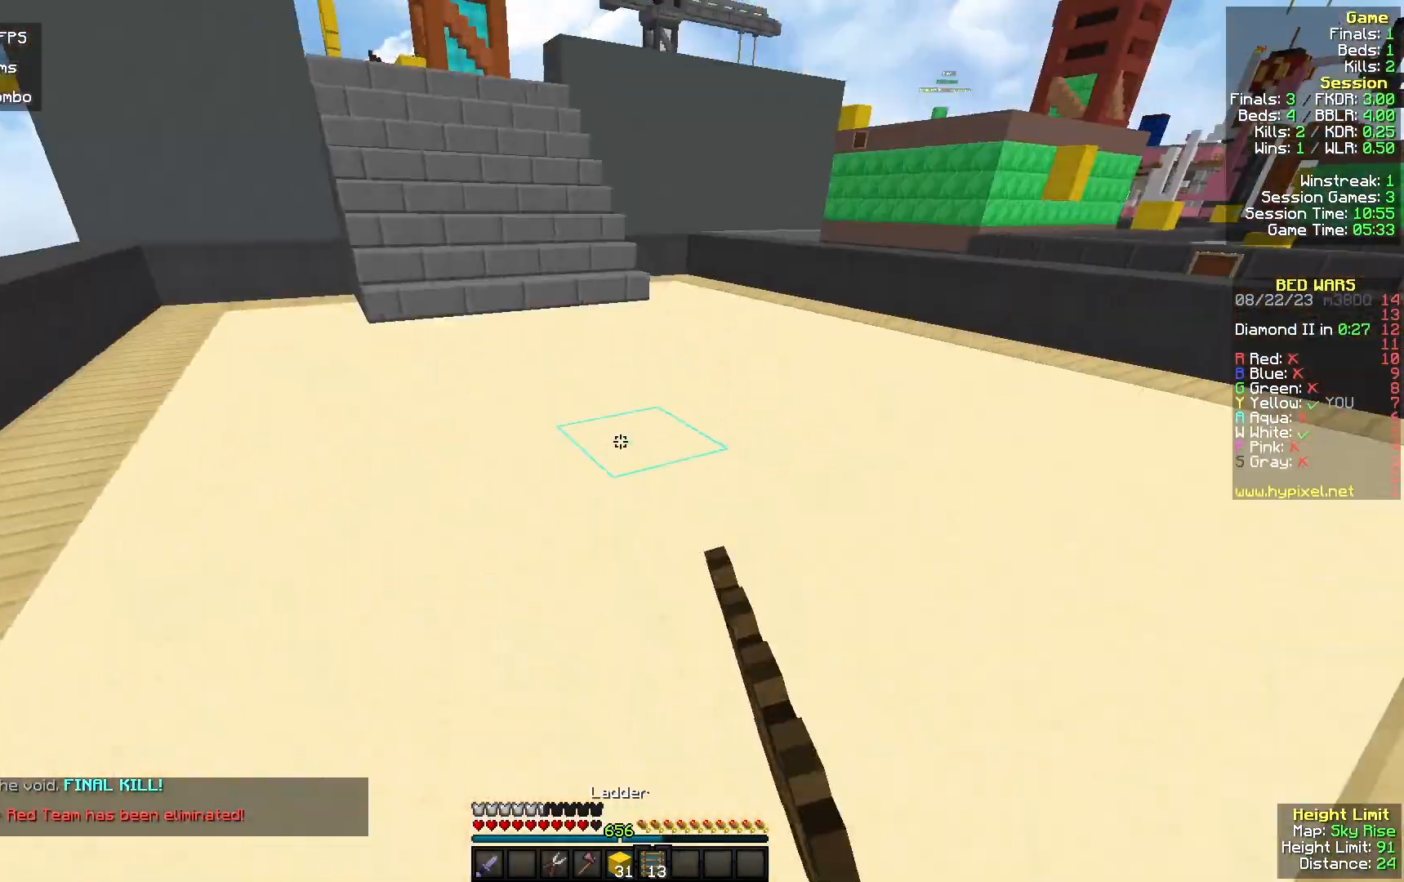
{"keys": ["w"], "mouse": [], "events": []}
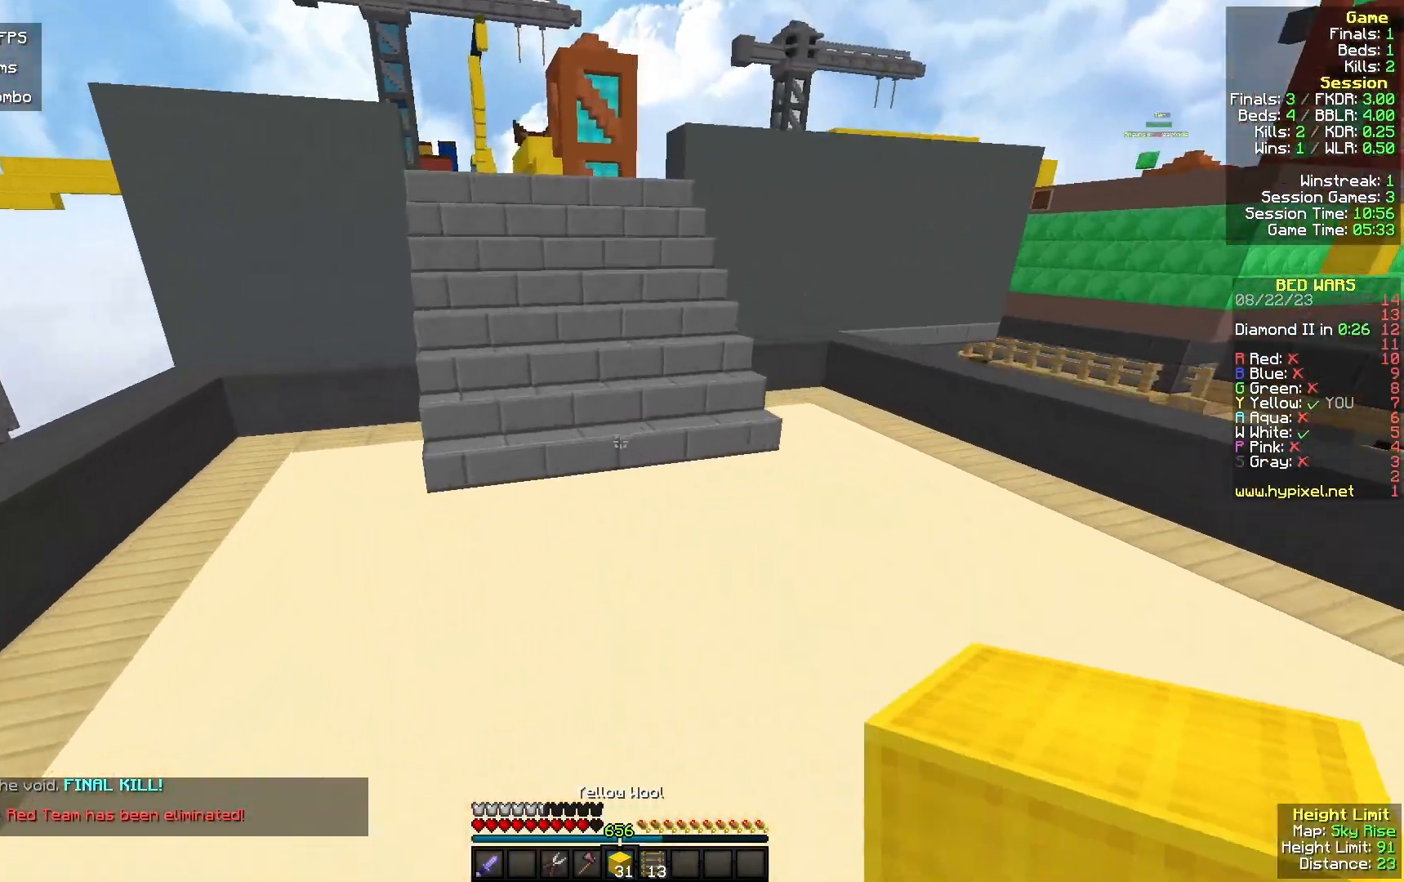
{"keys": ["w"], "mouse": ["right"], "events": [[500, "mouse_right", "down"]]}
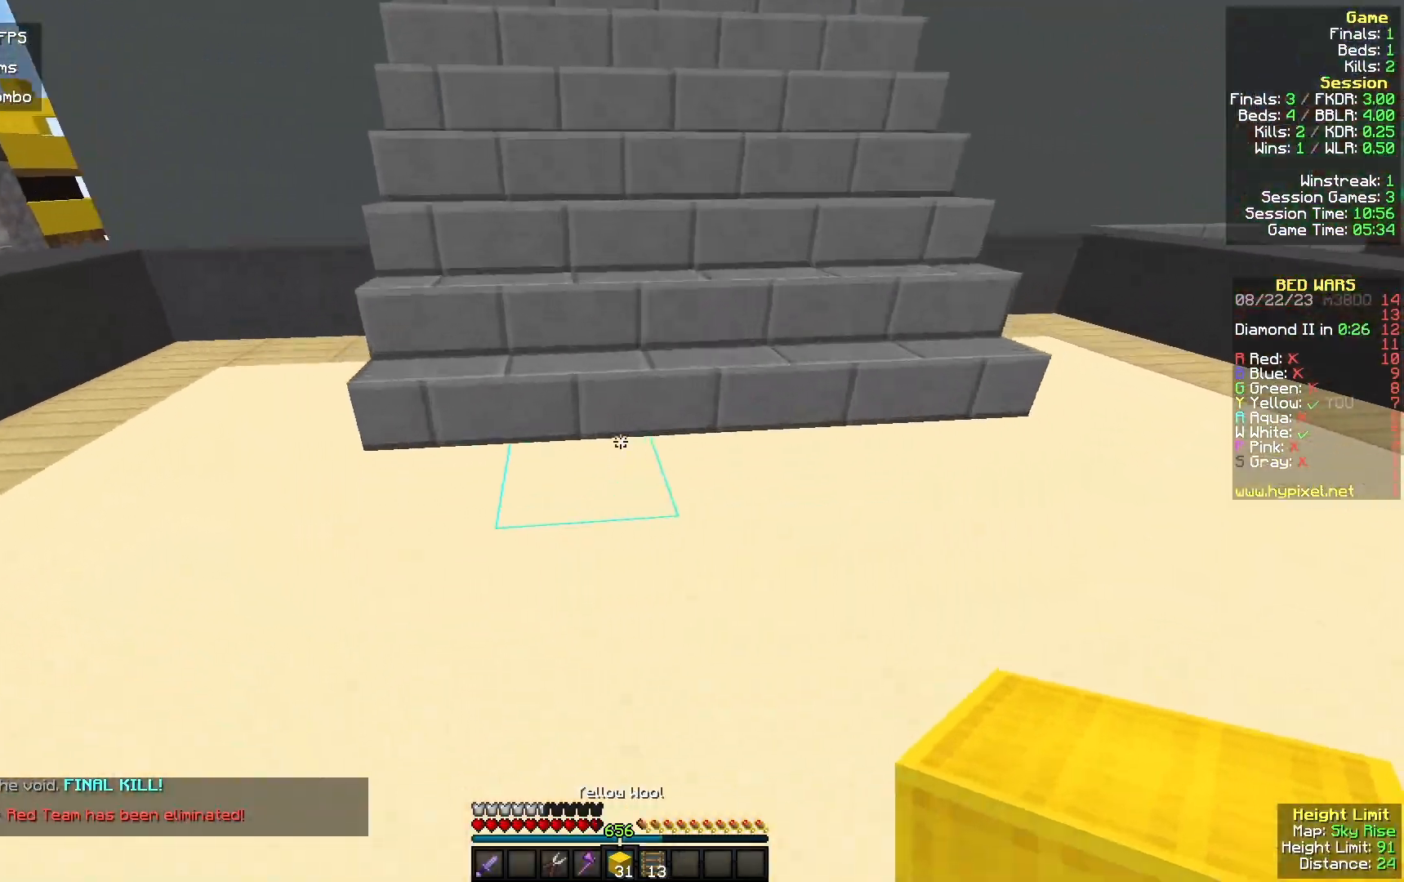
{"keys": ["w"], "mouse": [], "events": [[200, "mouse_right", "up"]]}
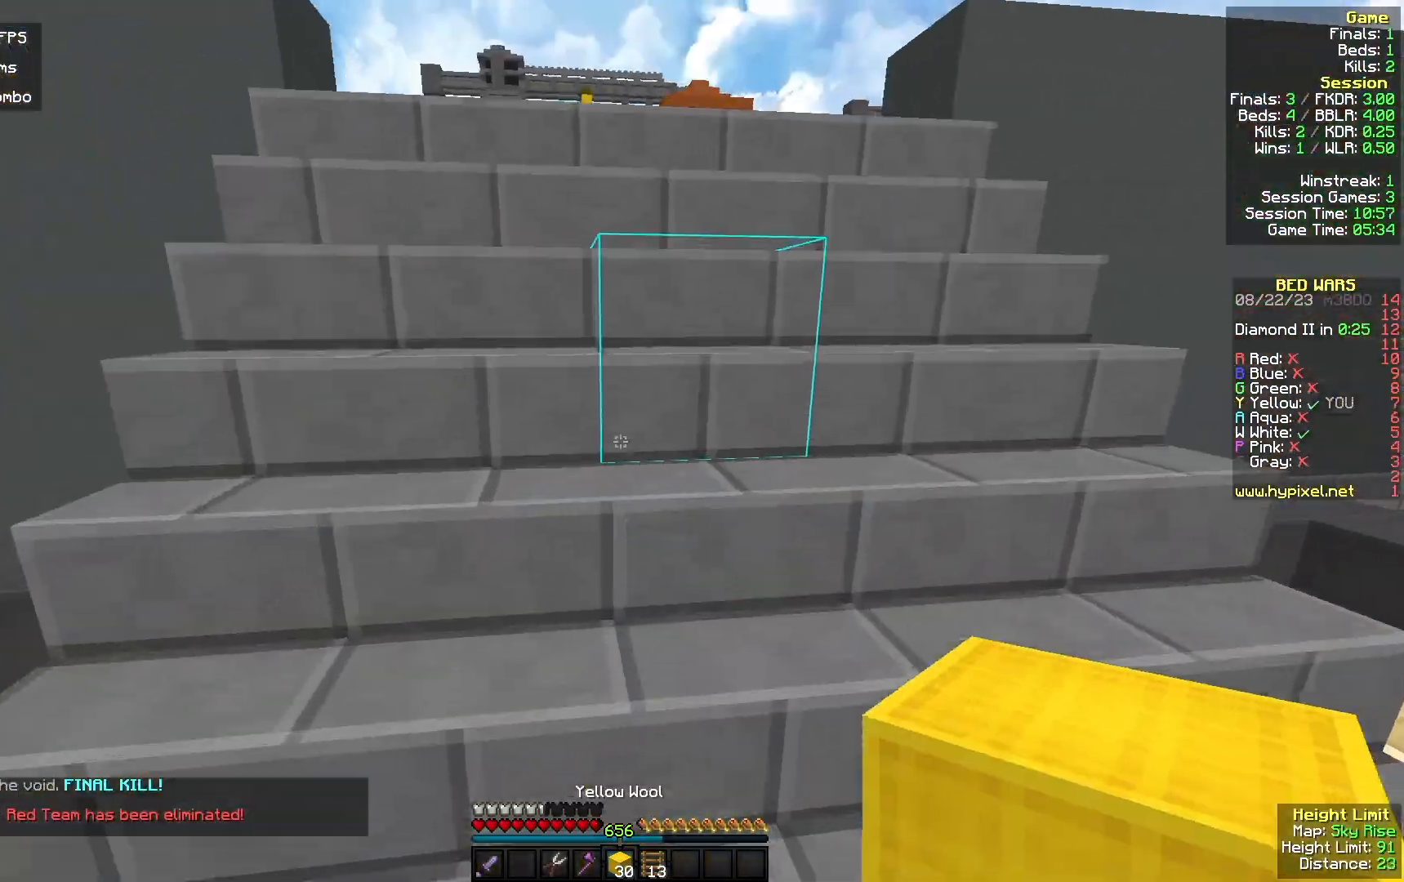
{"keys": ["w"], "mouse": [], "events": []}
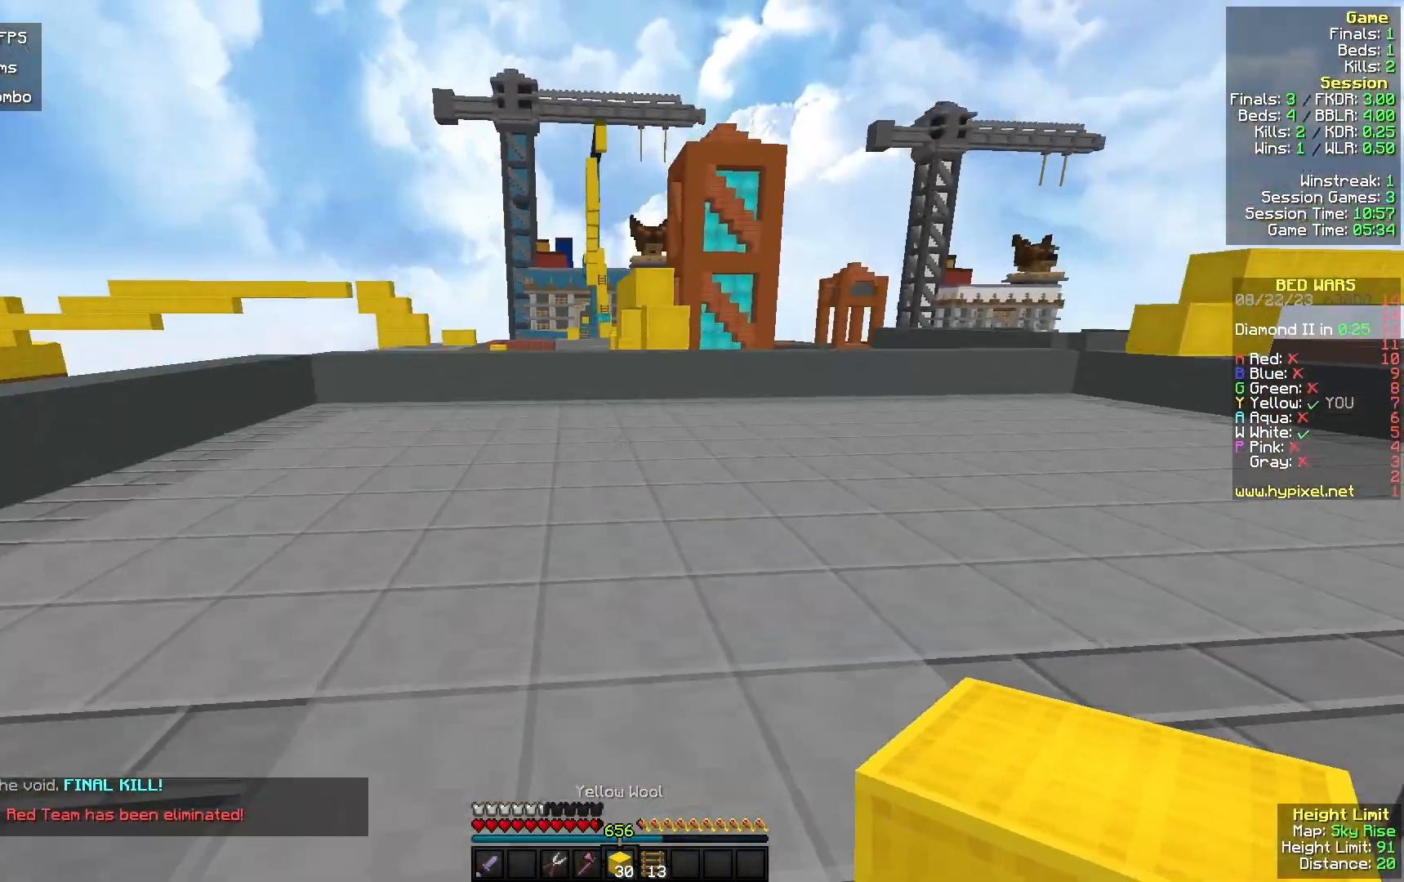
{"keys": ["a", "w"], "mouse": [], "events": [[333, "a", "down"]]}
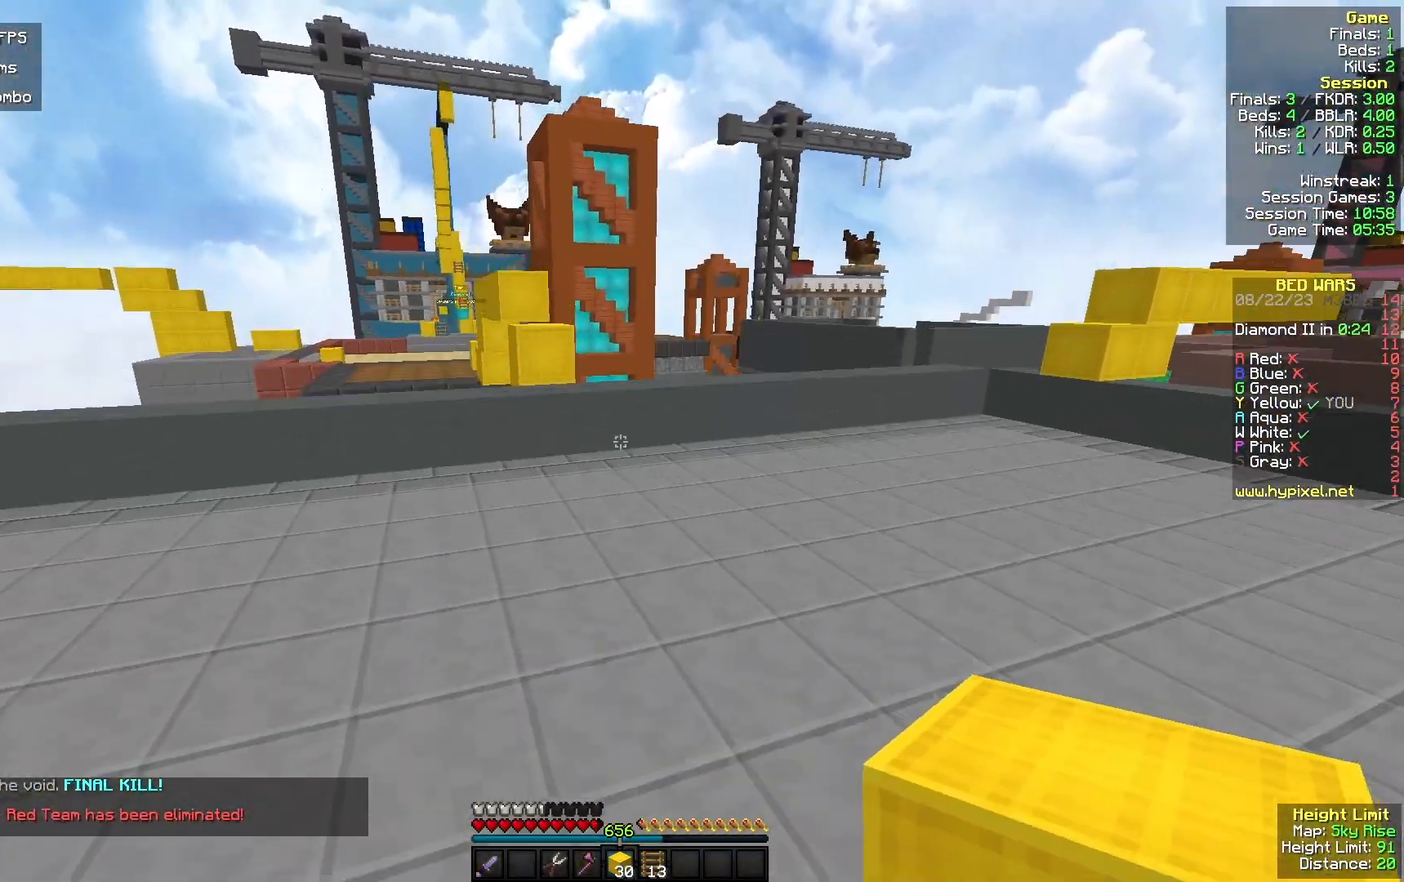
{"keys": ["w"], "mouse": [], "events": [[300, "a", "up"]]}
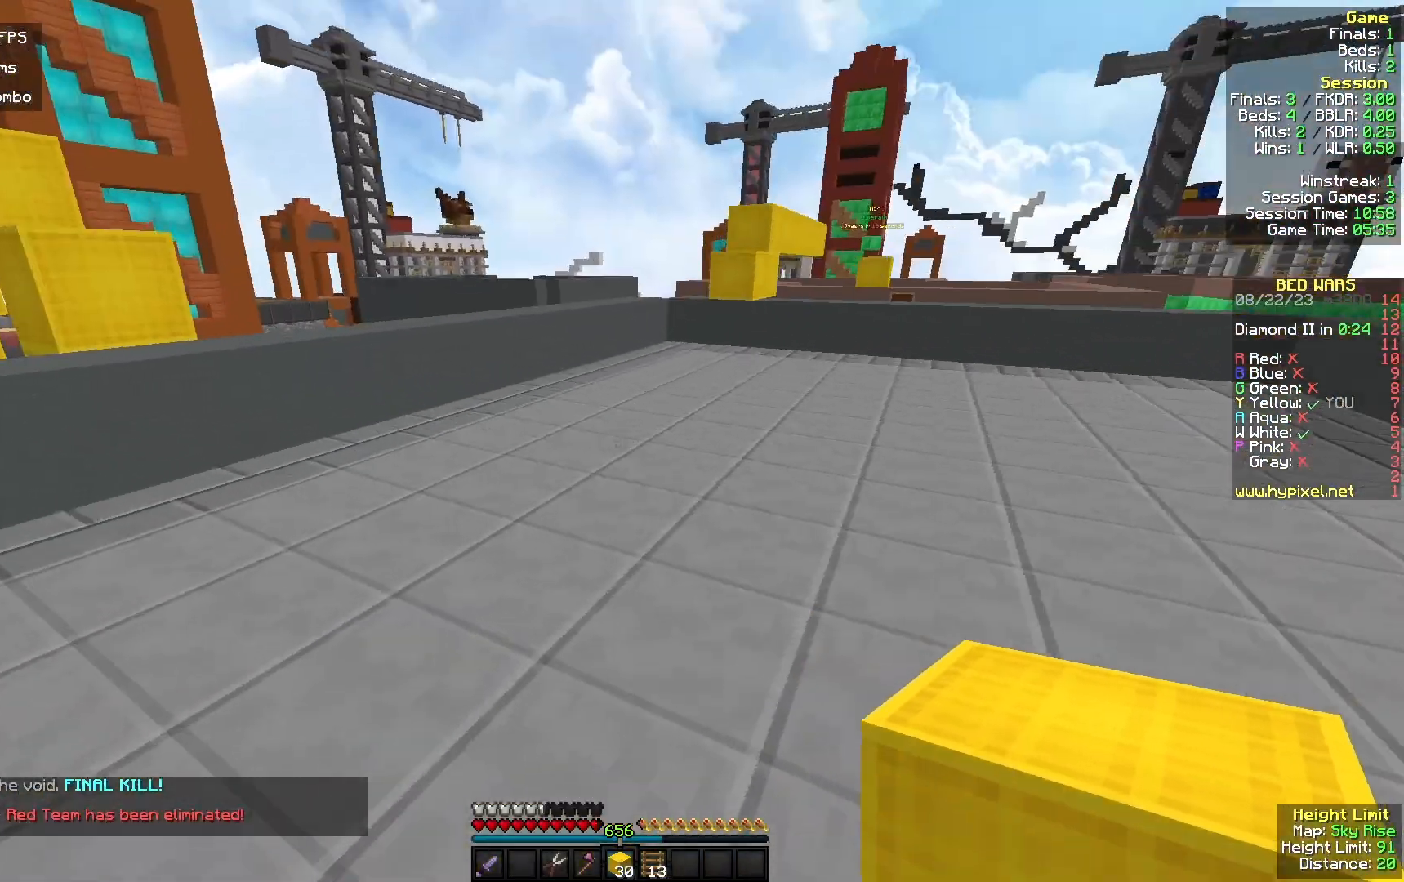
{"keys": ["w"], "mouse": [], "events": []}
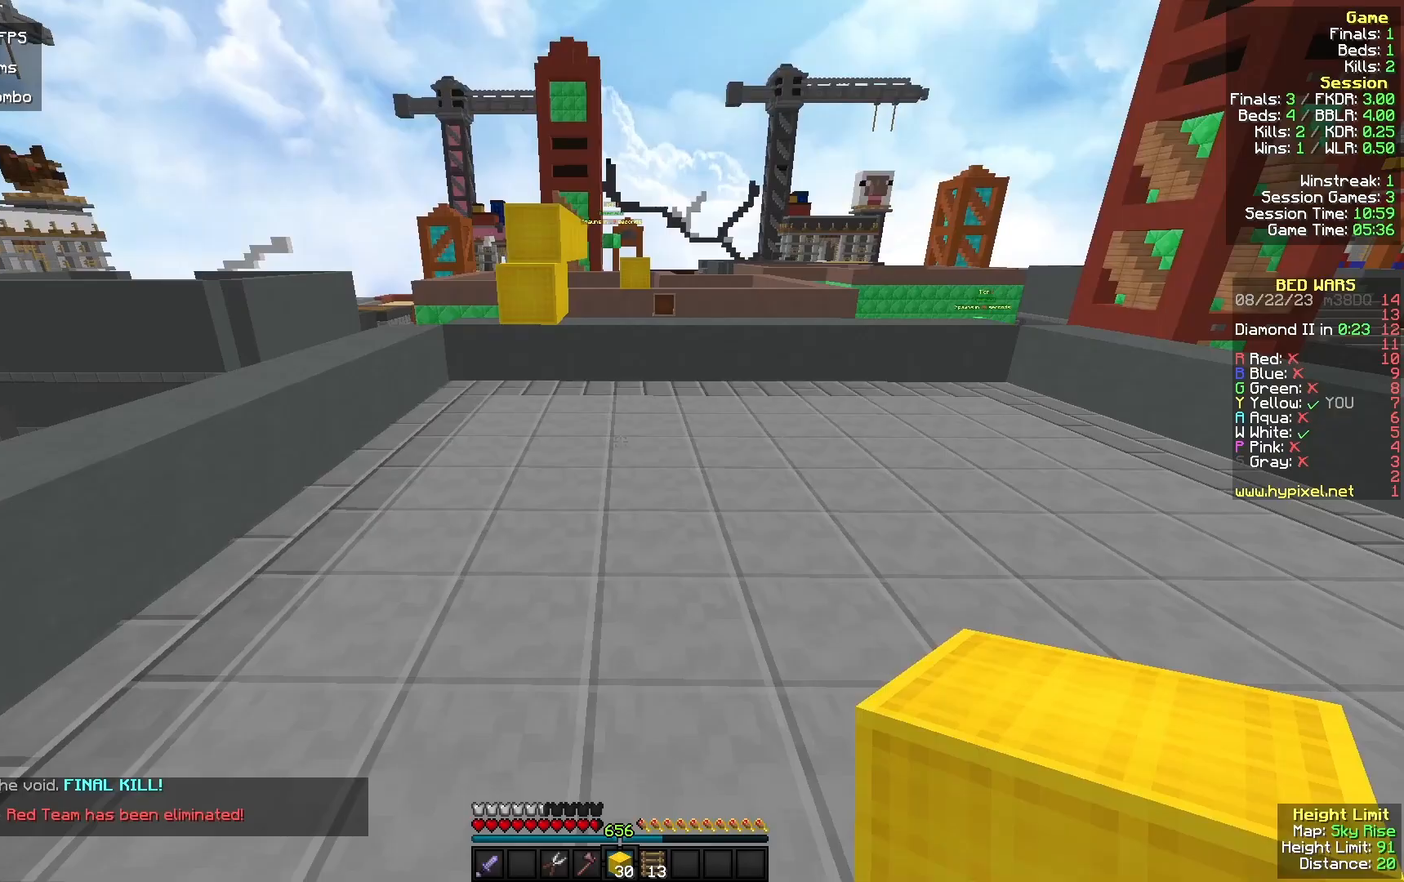
{"keys": ["w"], "mouse": [], "events": []}
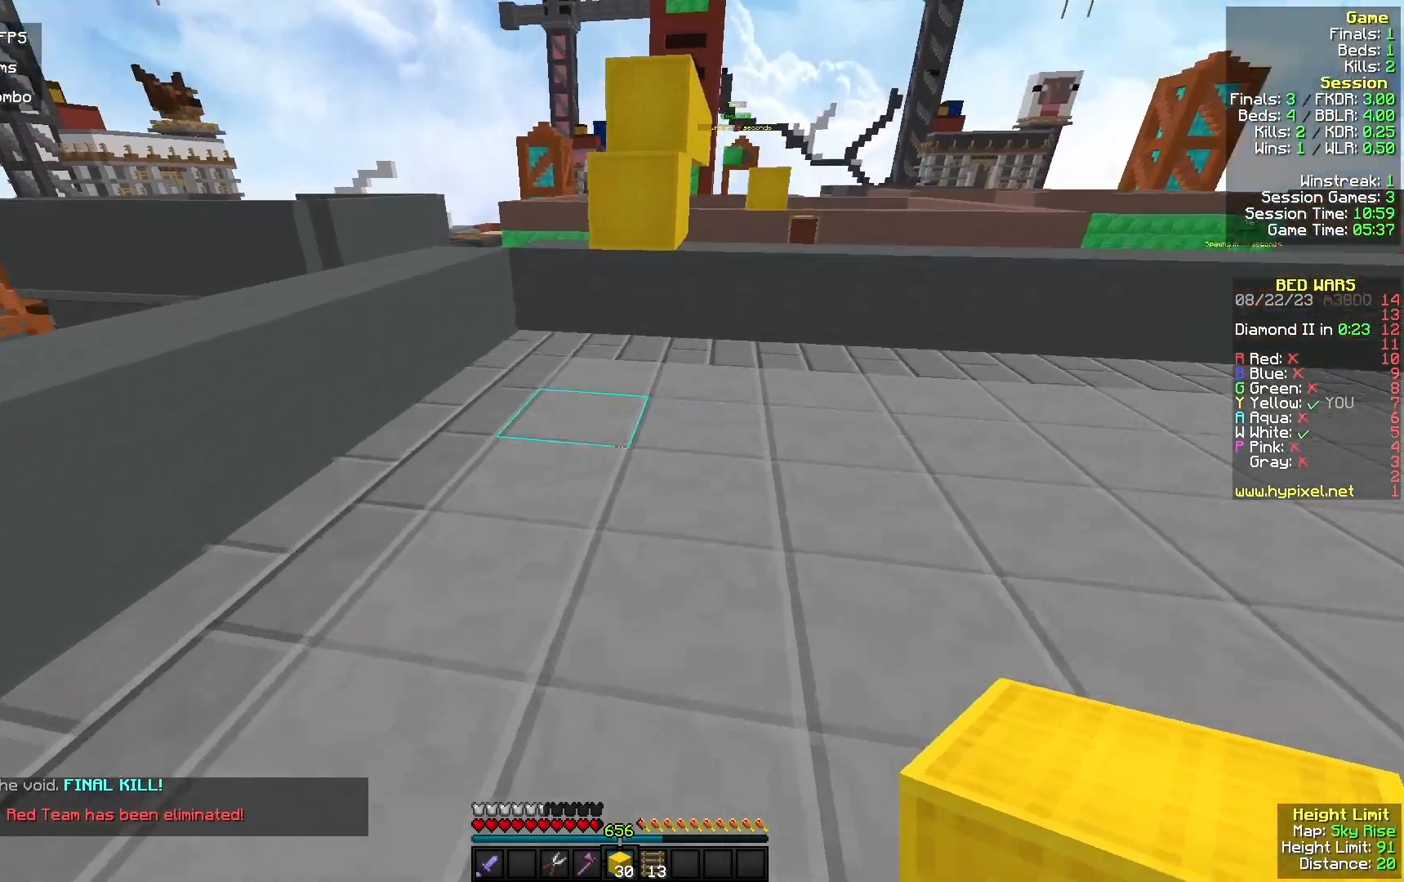
{"keys": ["w"], "mouse": [], "events": [[100, "mouse_right", "down"], [267, "mouse_right", "up"]]}
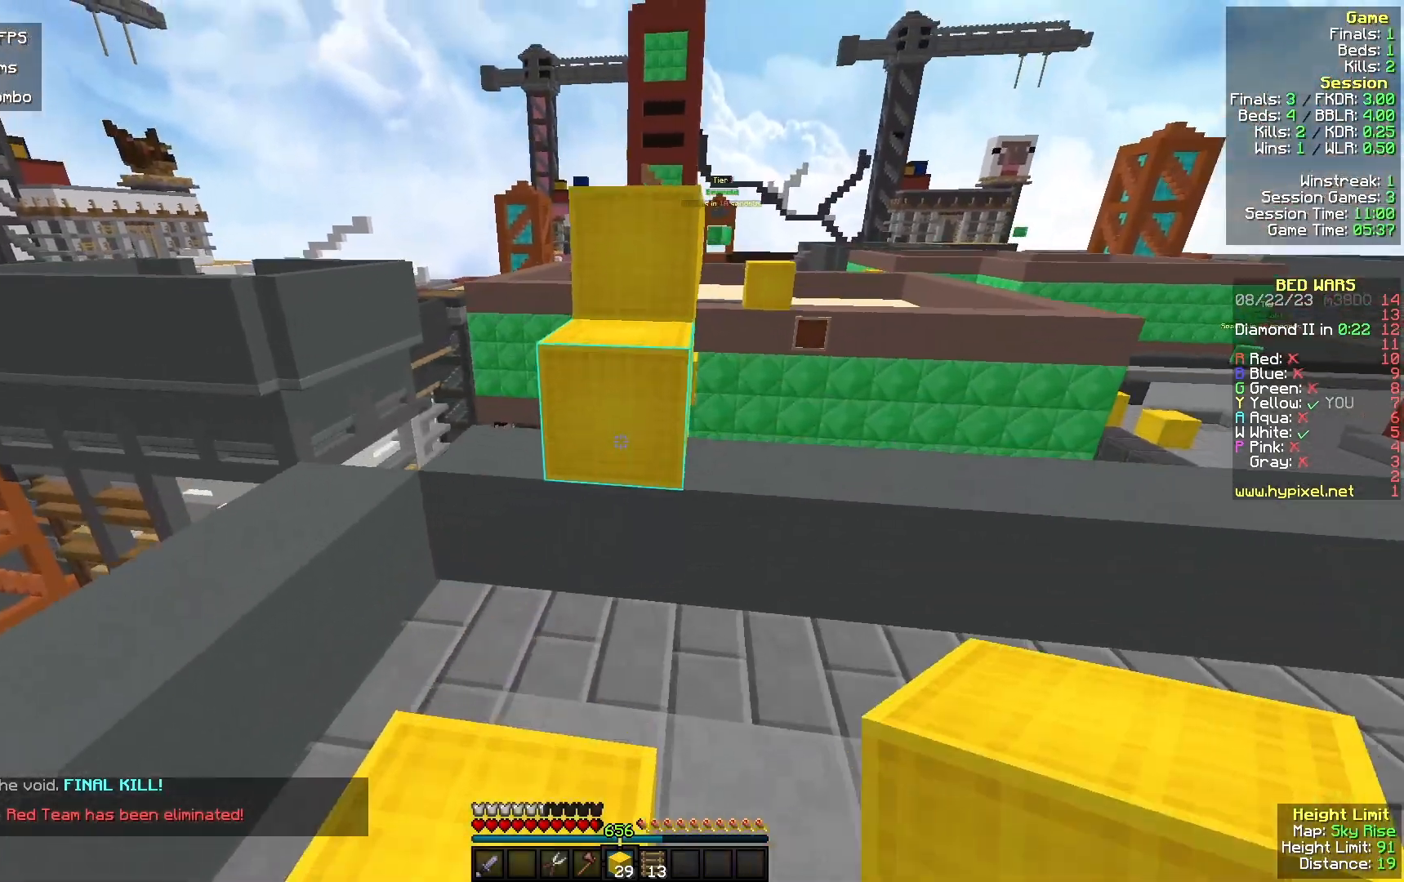
{"keys": ["a", "w"], "mouse": [], "events": [[33, "mouse_right", "down"], [100, "a", "down"], [200, "mouse_right", "up"]]}
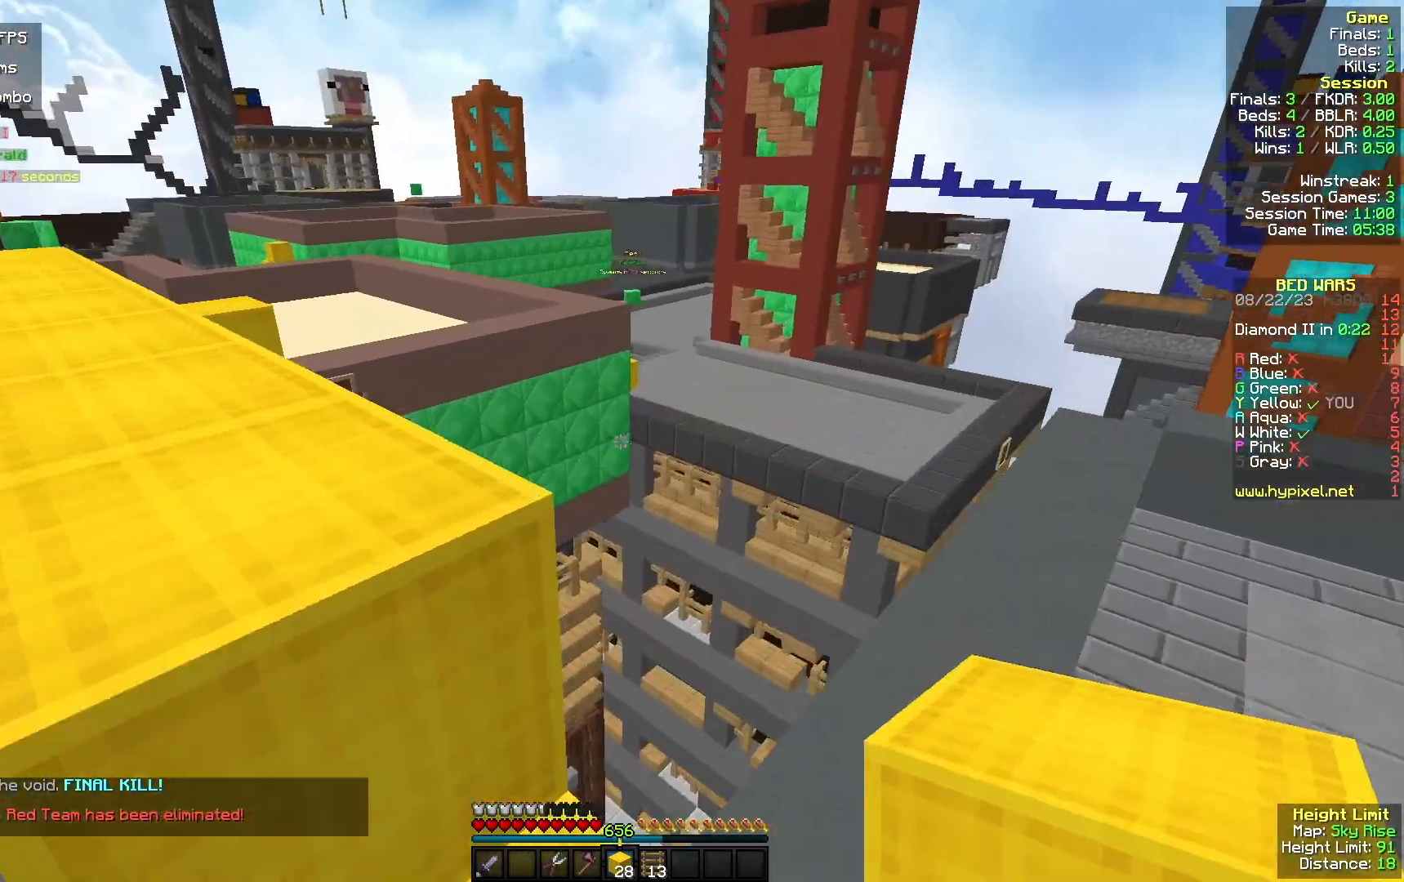
{"keys": ["a", "w"], "mouse": [], "events": []}
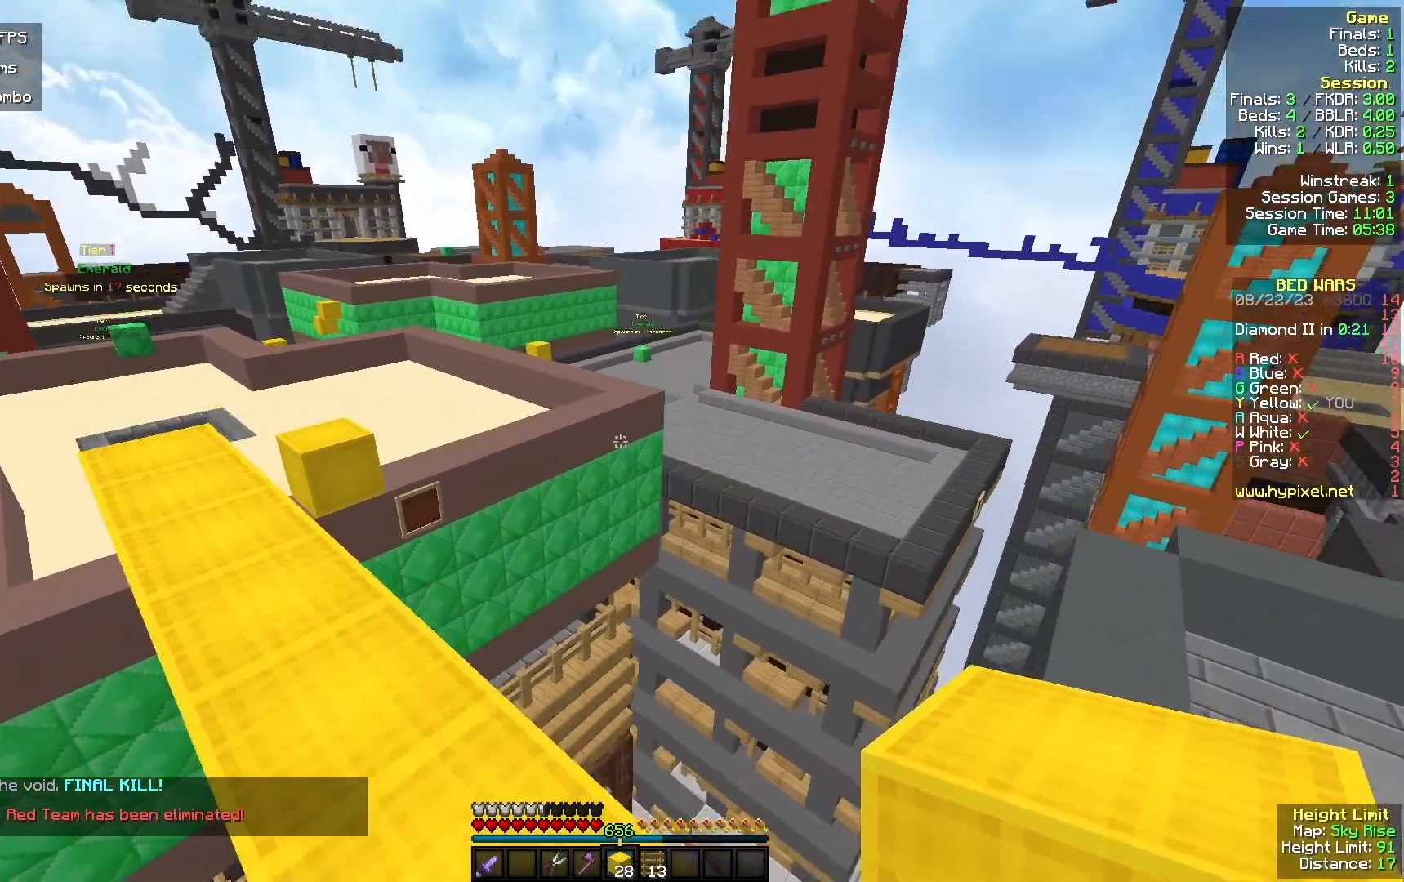
{"keys": ["a", "w"], "mouse": [], "events": []}
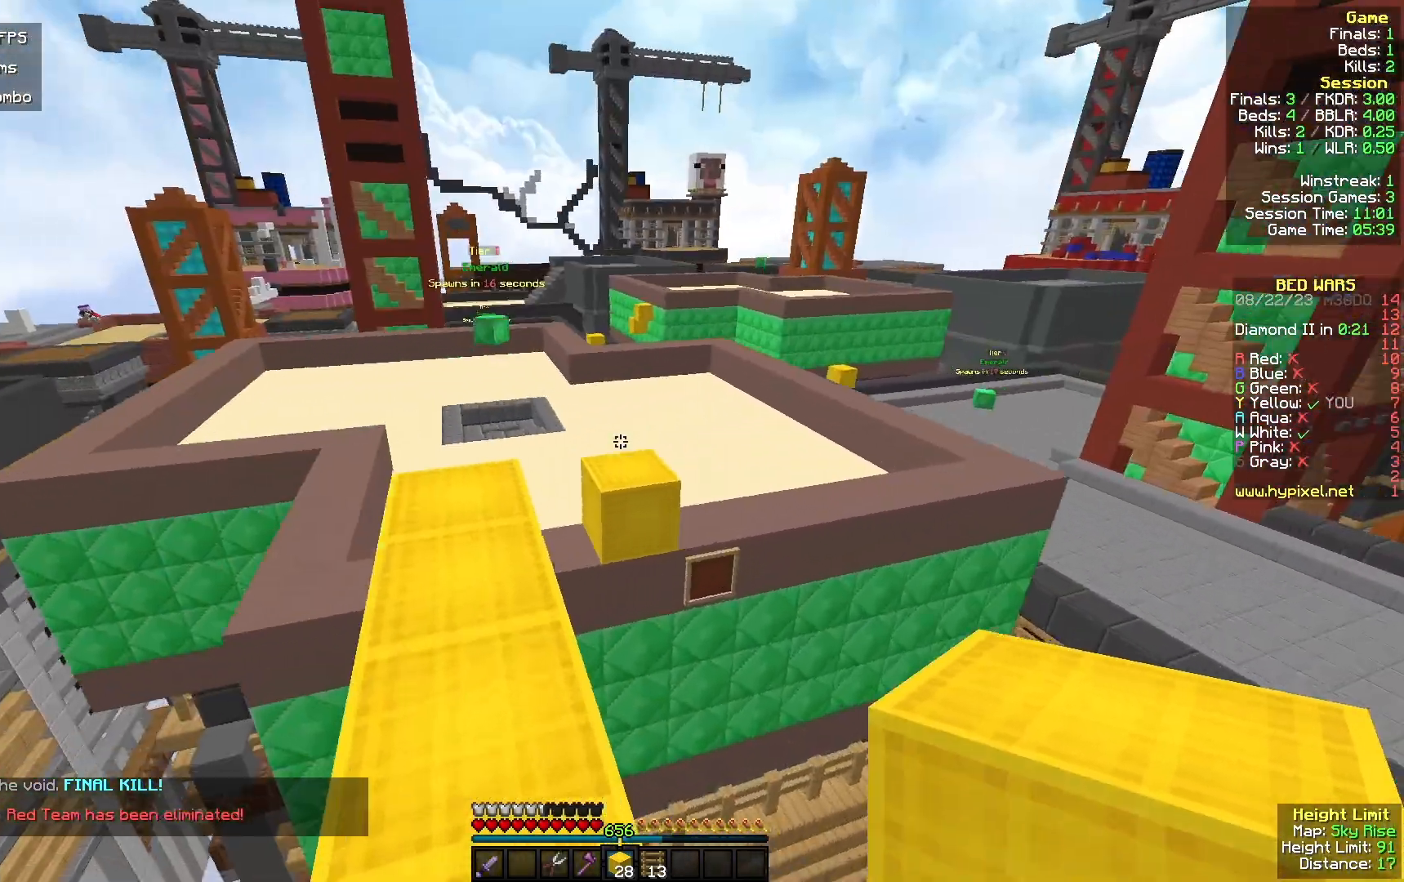
{"keys": ["w"], "mouse": [], "events": [[167, "a", "up"]]}
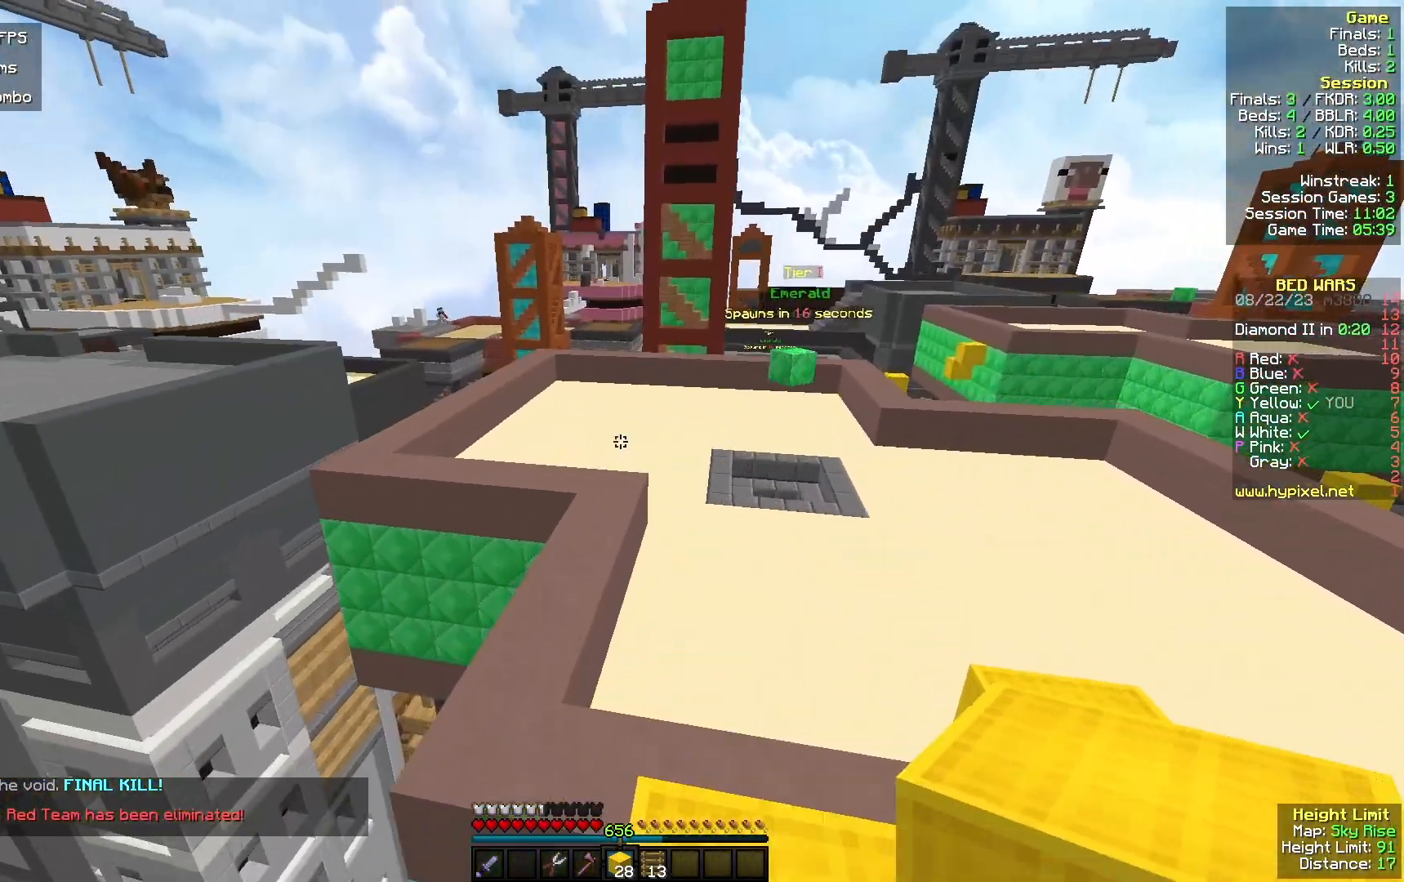
{"keys": ["w"], "mouse": ["left"], "events": [[133, "a", "down"], [333, "a", "up"], [467, "mouse_left", "down"]]}
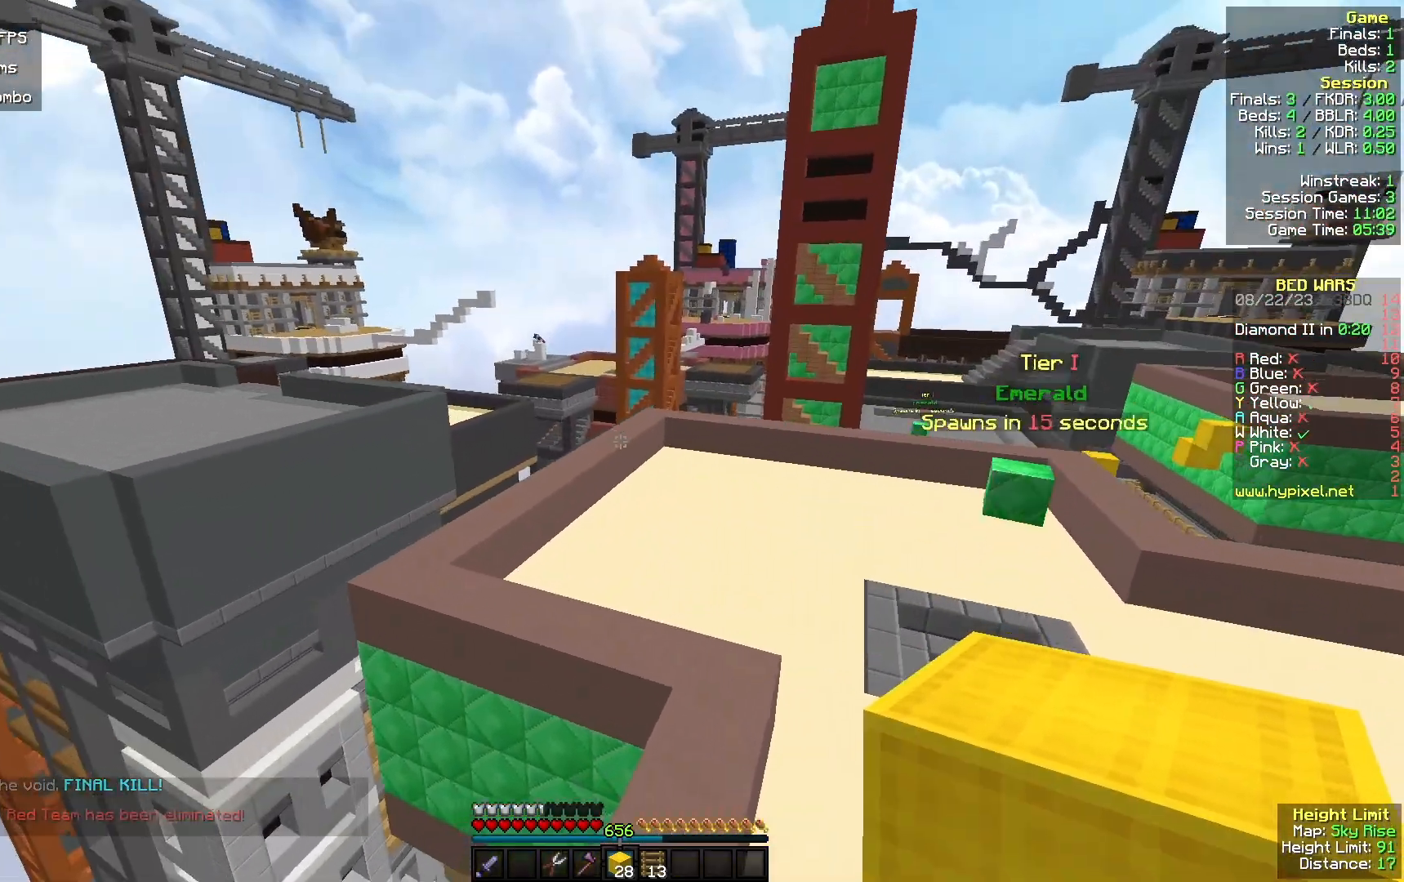
{"keys": ["d", "w"], "mouse": ["left"], "events": [[233, "d", "down"], [367, "mouse_left", "up"], [433, "mouse_left", "down"]]}
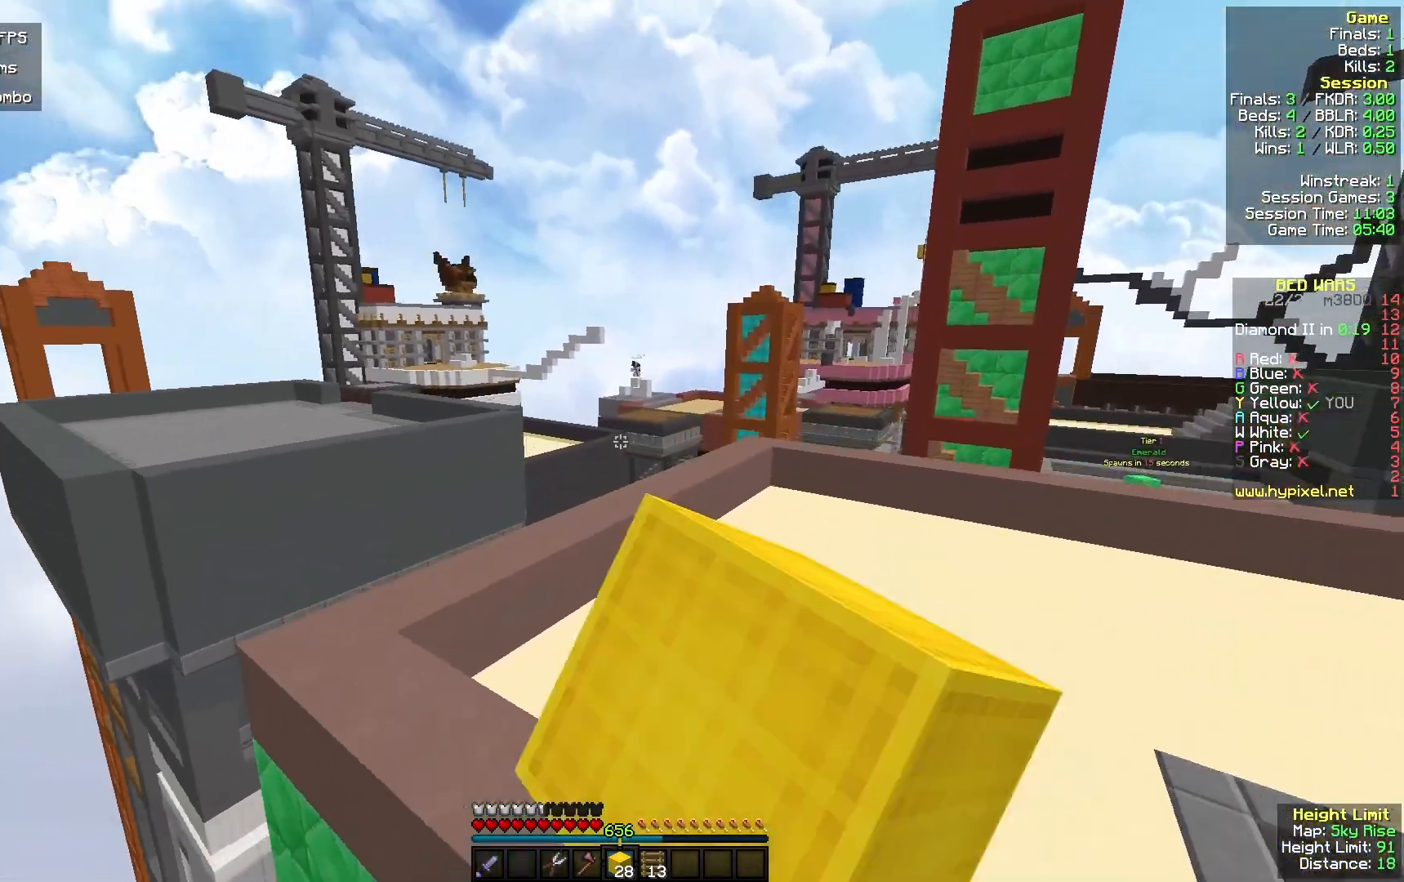
{"keys": ["w"], "mouse": ["left"]}
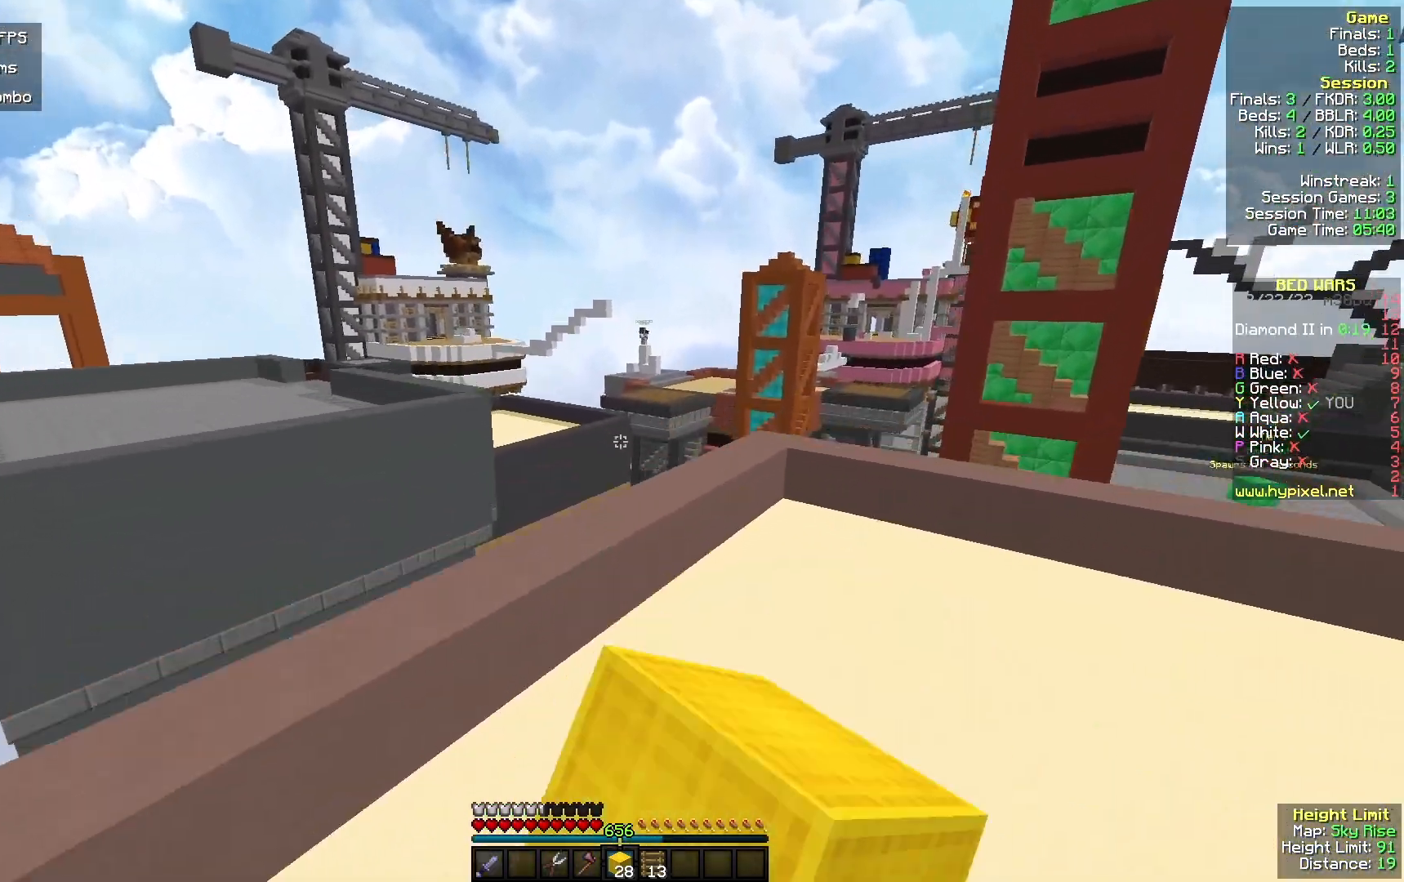
{"keys": ["w"], "mouse": ["left"], "events": [[33, "mouse_left", "up"], [100, "mouse_left", "down"], [267, "mouse_left", "up"], [300, "mouse_left", "down"], [433, "mouse_left", "up"], [500, "mouse_left", "down"]]}
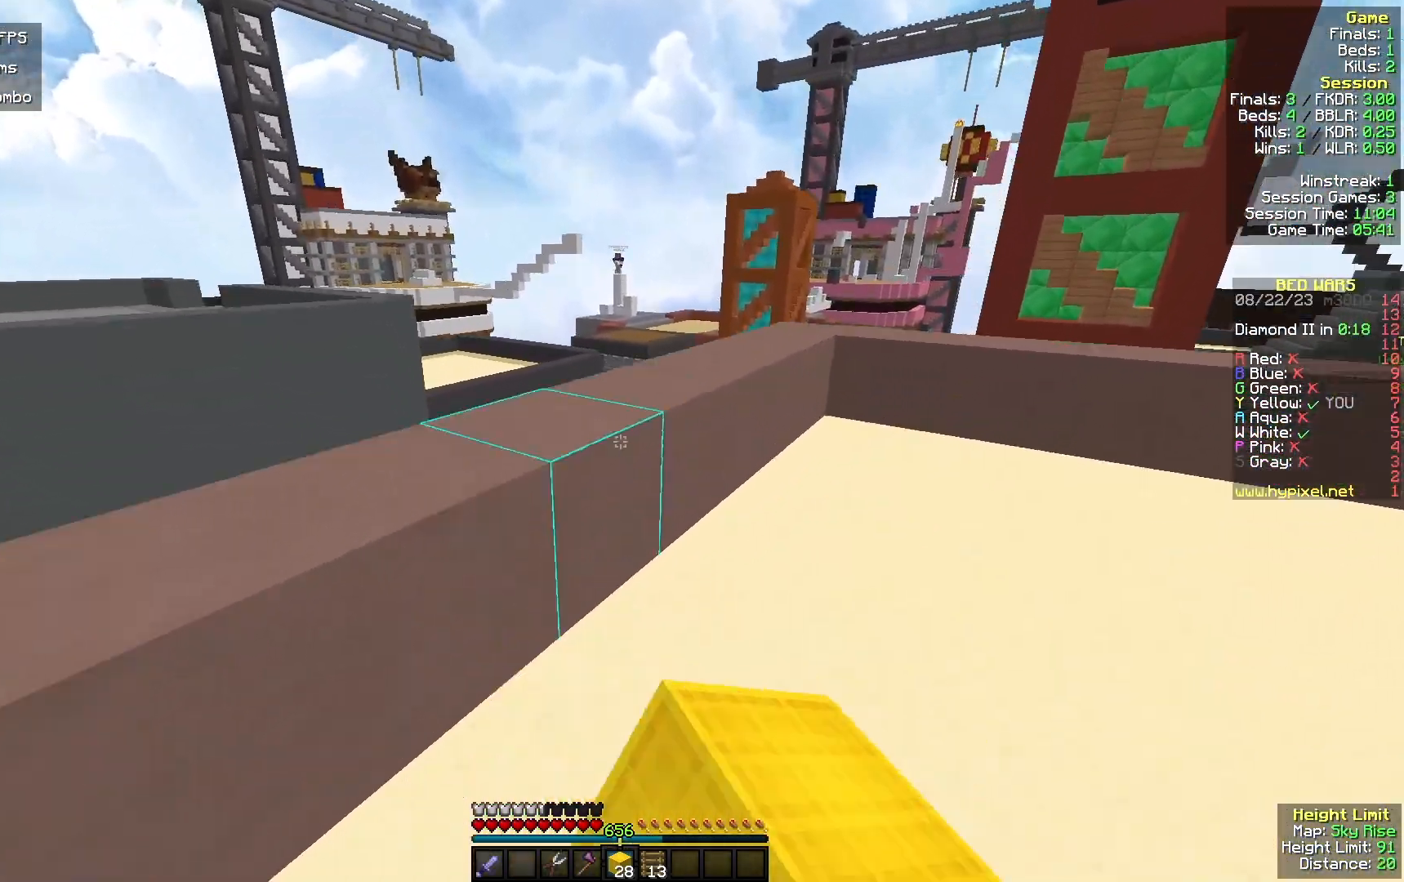
{"keys": ["a"], "mouse": [], "events": [[200, "mouse_left", "up"], [233, "mouse_left", "down"], [267, "a", "down"], [433, "mouse_left", "up"], [500, "w", "up"]]}